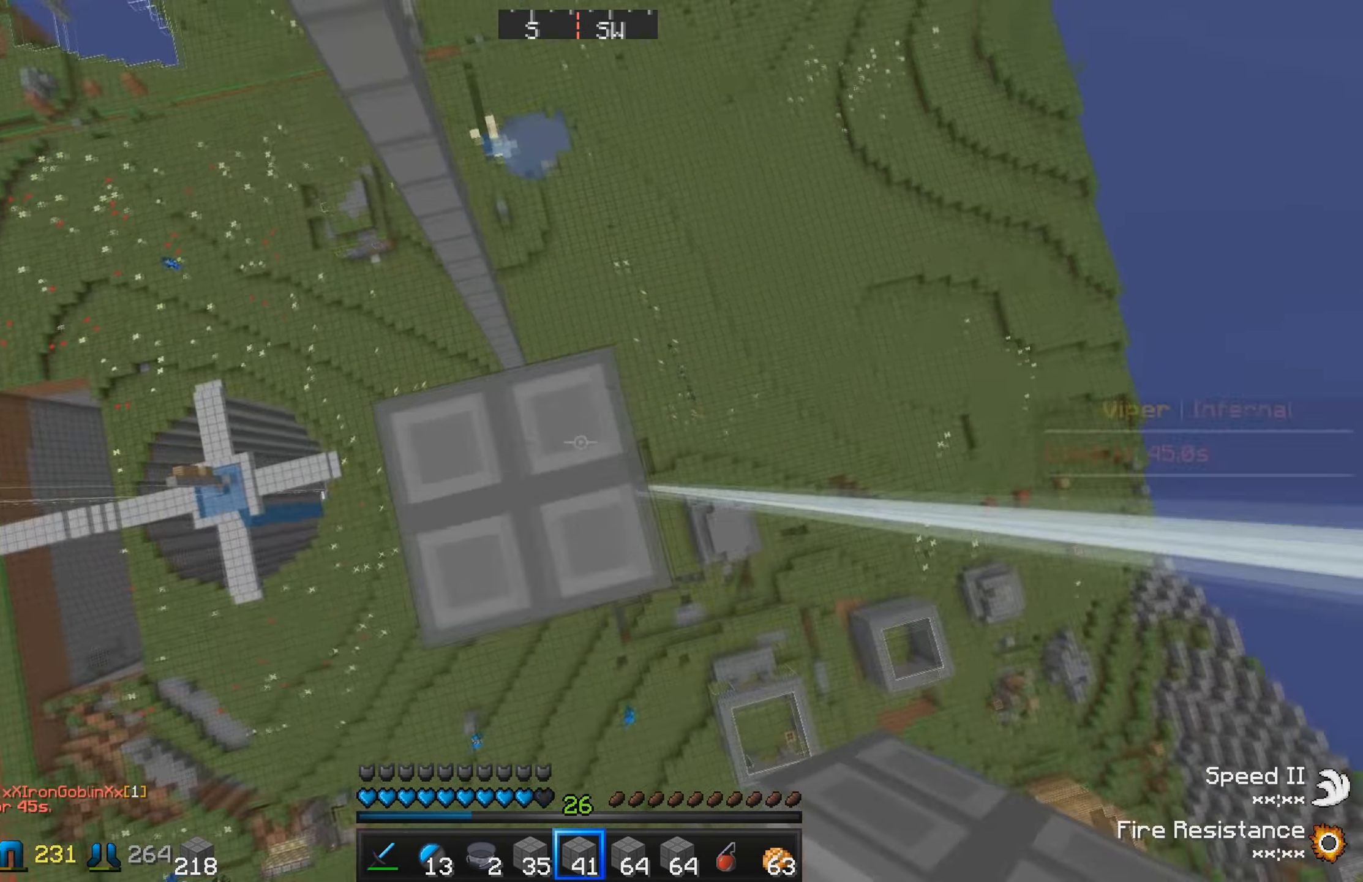
Gameplay with keyboard; each line is a JSON object with the keys held at the frame after it. "events" lists presses ("down") and releases ("up") of "a", "d", "s" and "w" between this image and that frame as [ms after this image, input, new state], when the widget could be followed in between. No other keys are recorded. Mouse input is not recorded.
{"keys": ["w"], "events": [[50, "w", "down"]]}
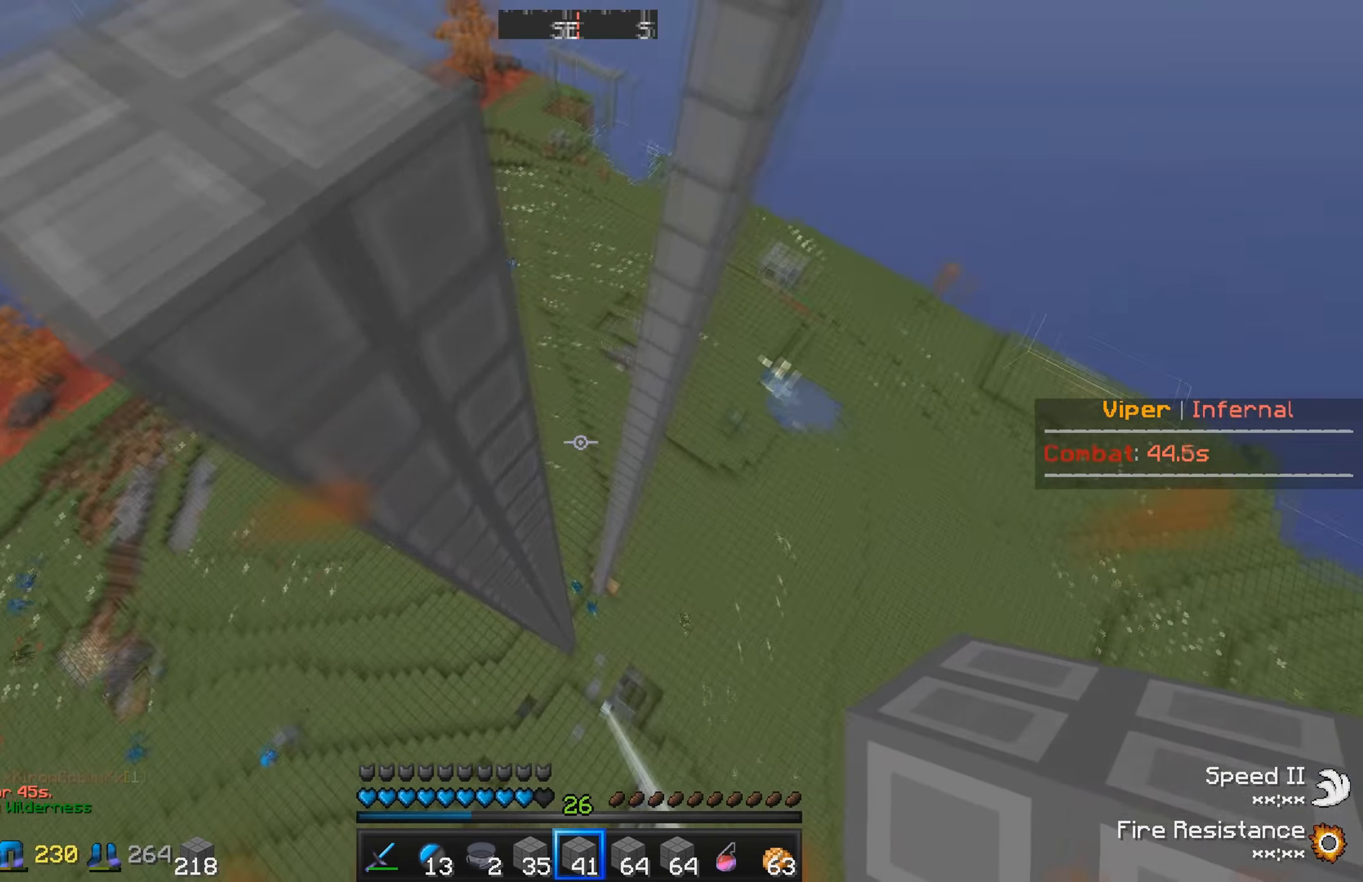
{"keys": ["s"], "events": [[166, "w", "up"], [233, "s", "down"]]}
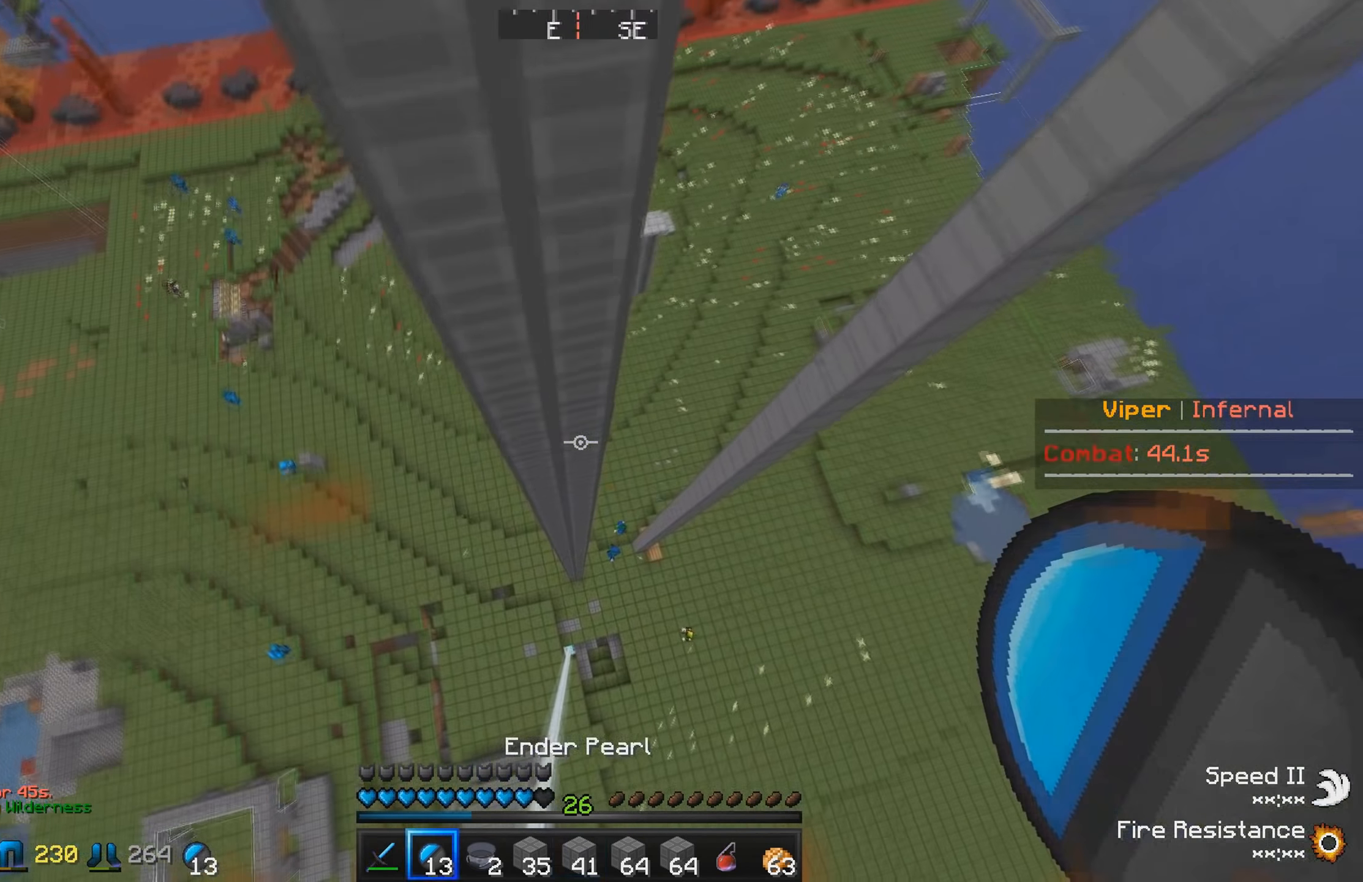
{"keys": [], "events": [[483, "s", "up"]]}
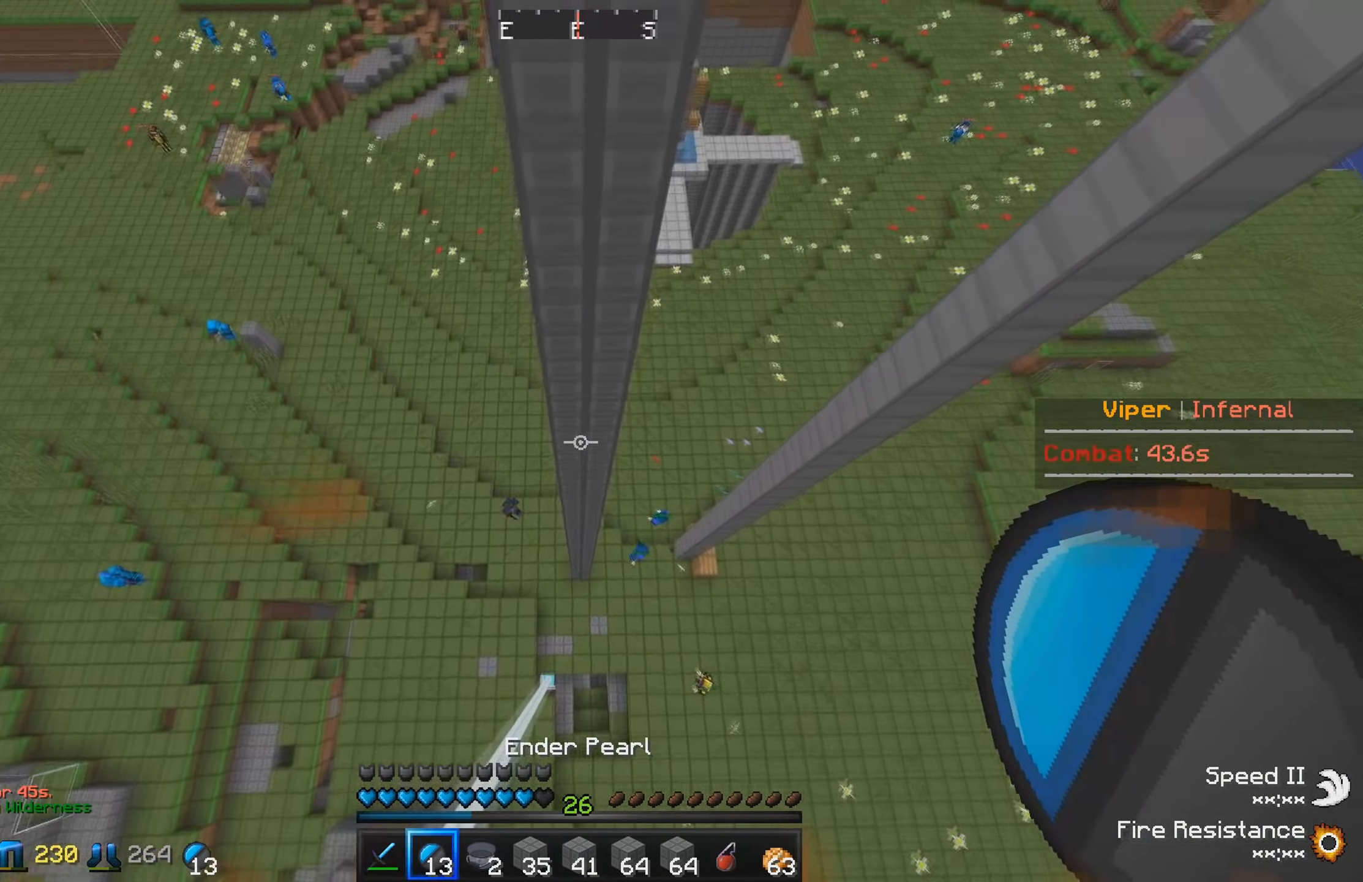
{"keys": ["w"], "events": [[133, "w", "down"]]}
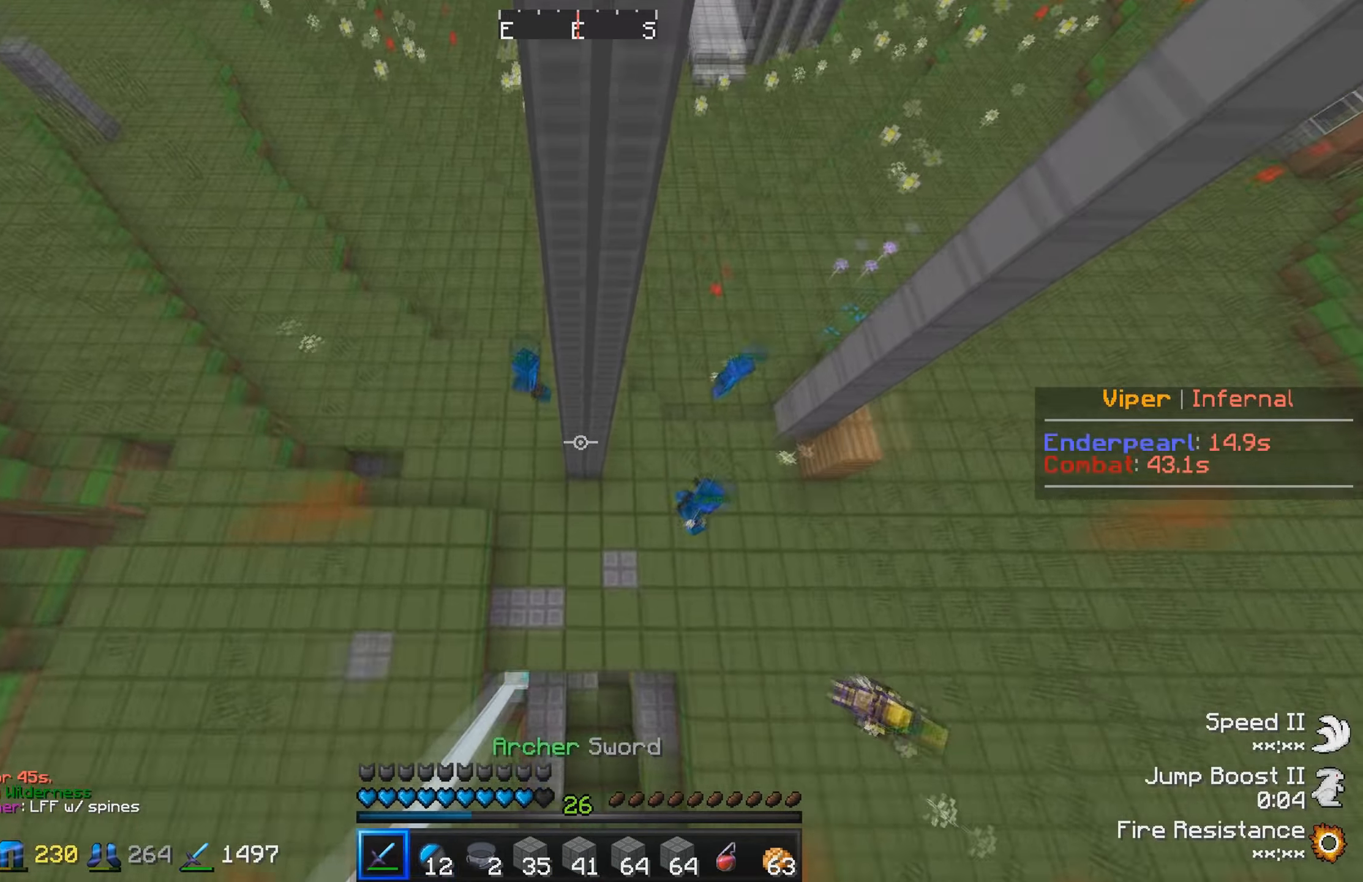
{"keys": ["a"], "events": [[366, "a", "down"], [366, "w", "up"]]}
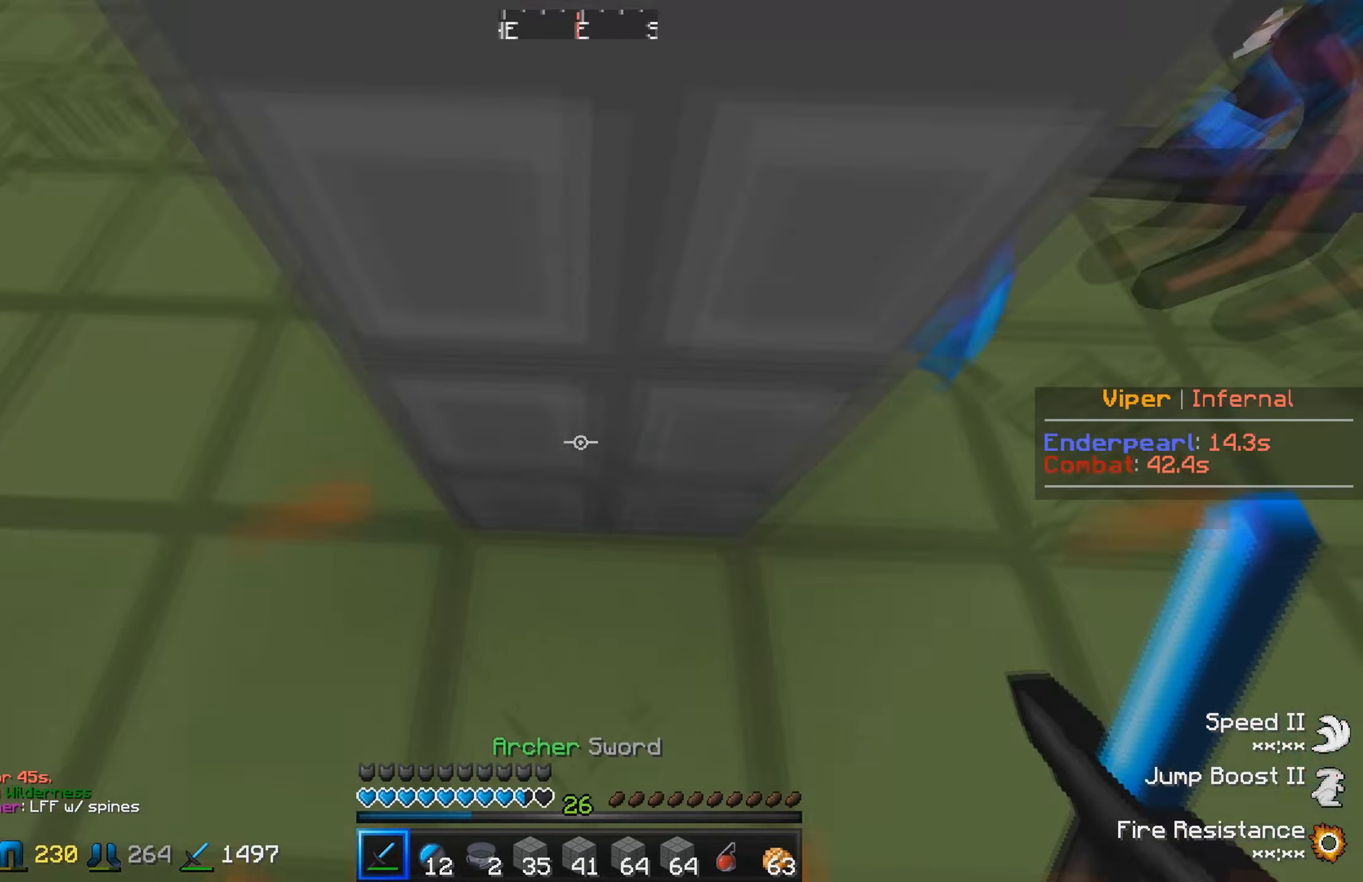
{"keys": ["w"], "events": [[83, "w", "down"], [333, "a", "up"]]}
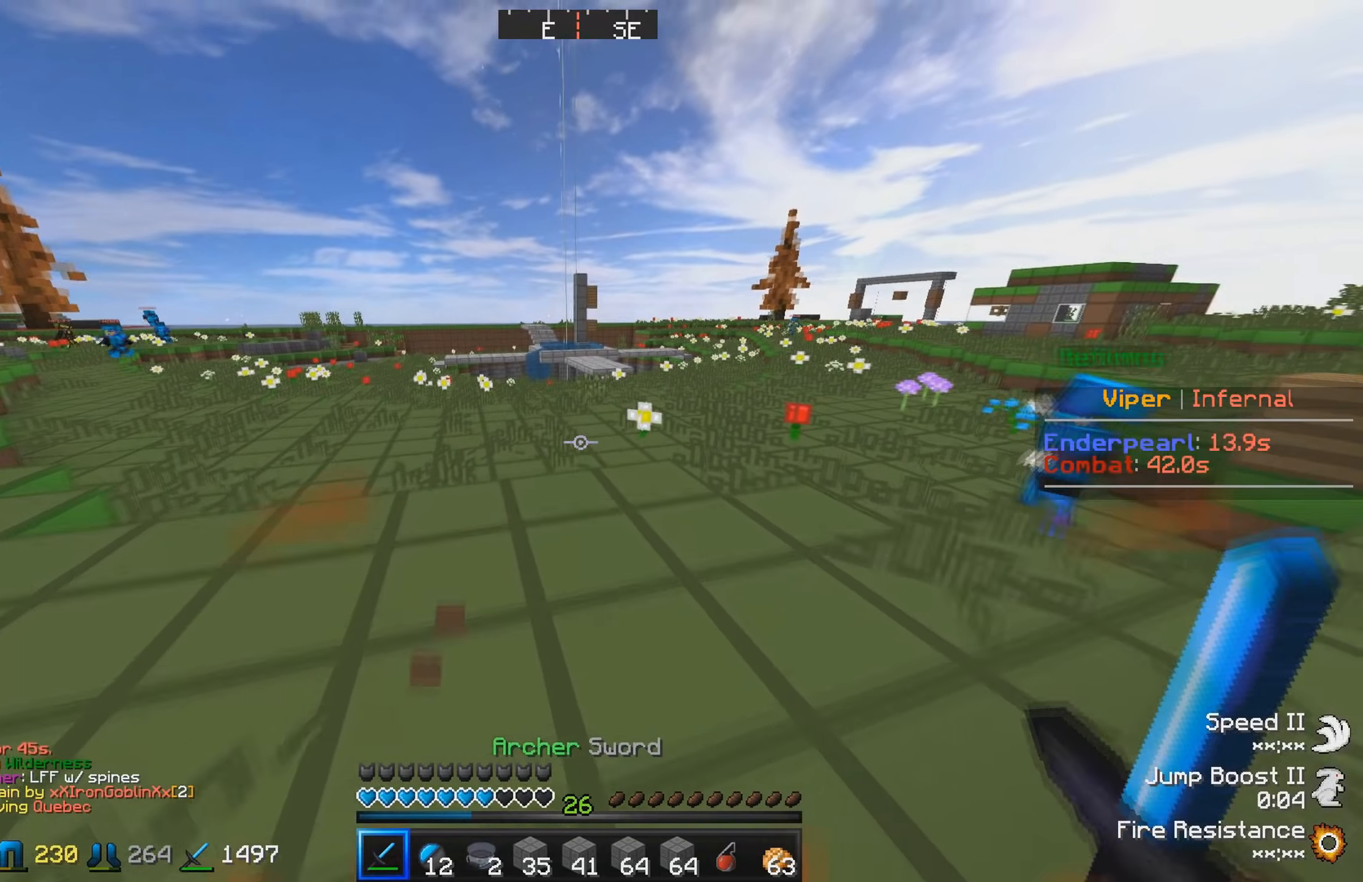
{"keys": [], "events": [[484, "w", "up"]]}
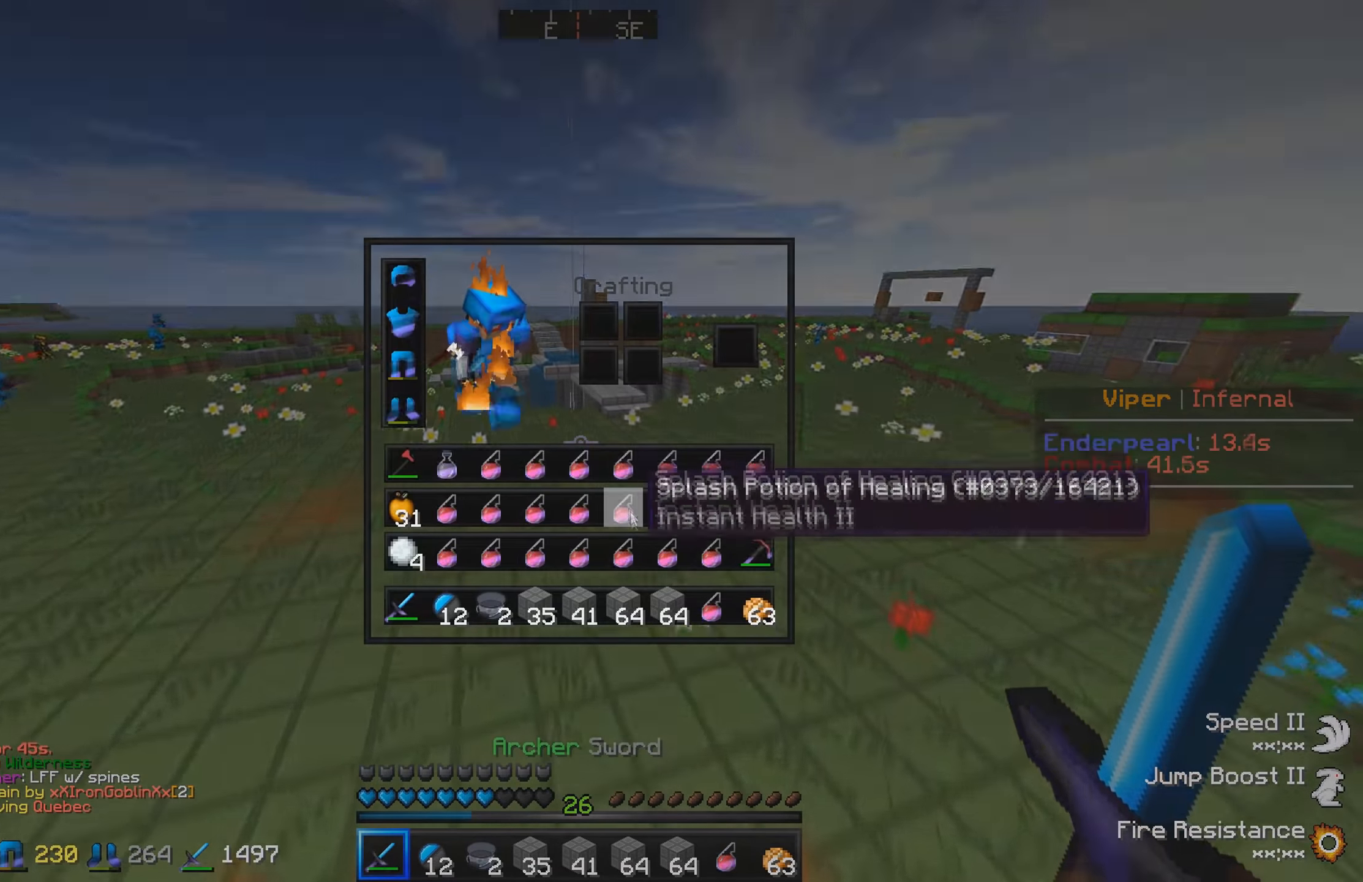
{"keys": [], "events": []}
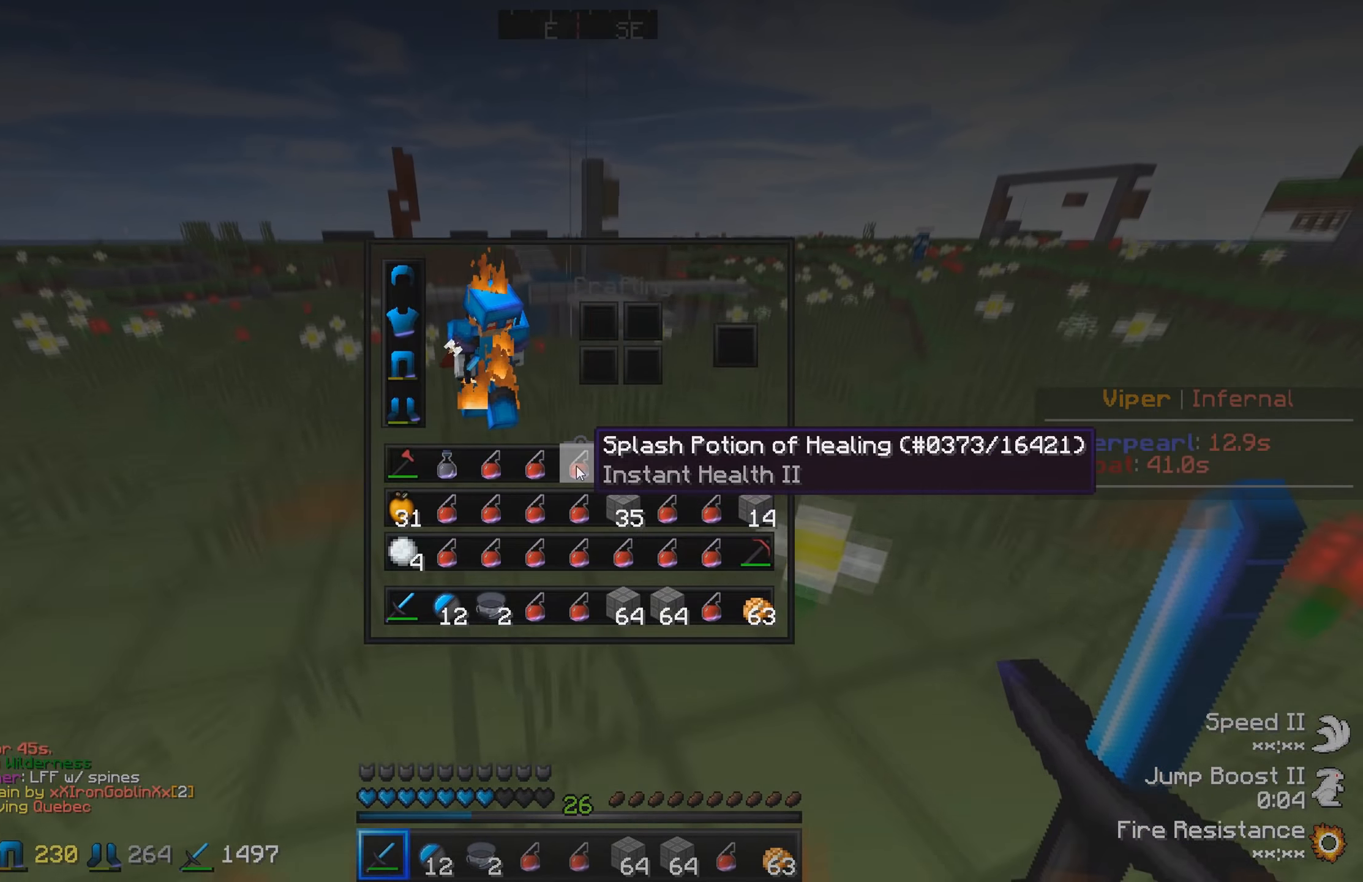
{"keys": [], "events": []}
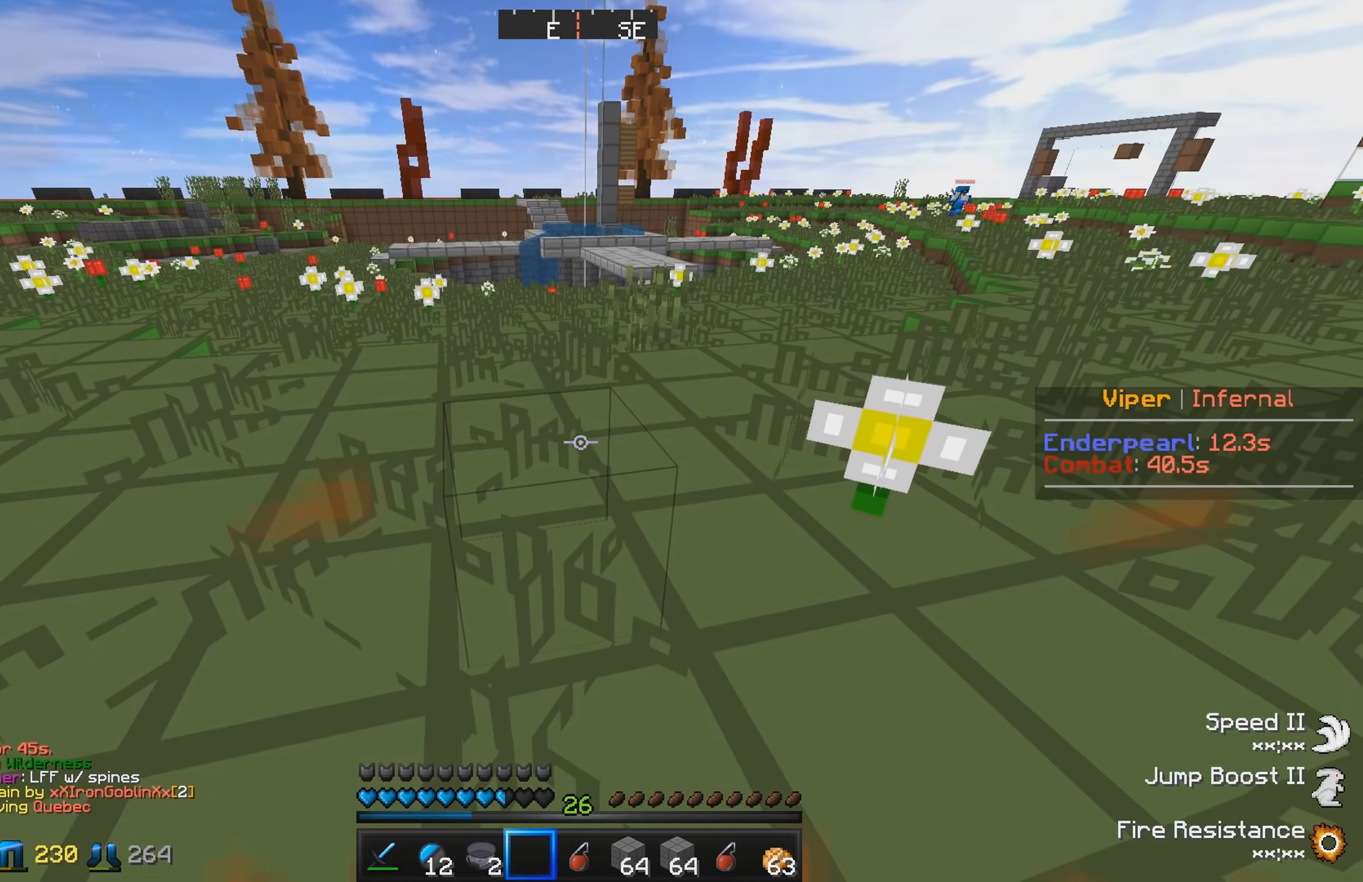
{"keys": ["w"], "events": [[217, "w", "down"]]}
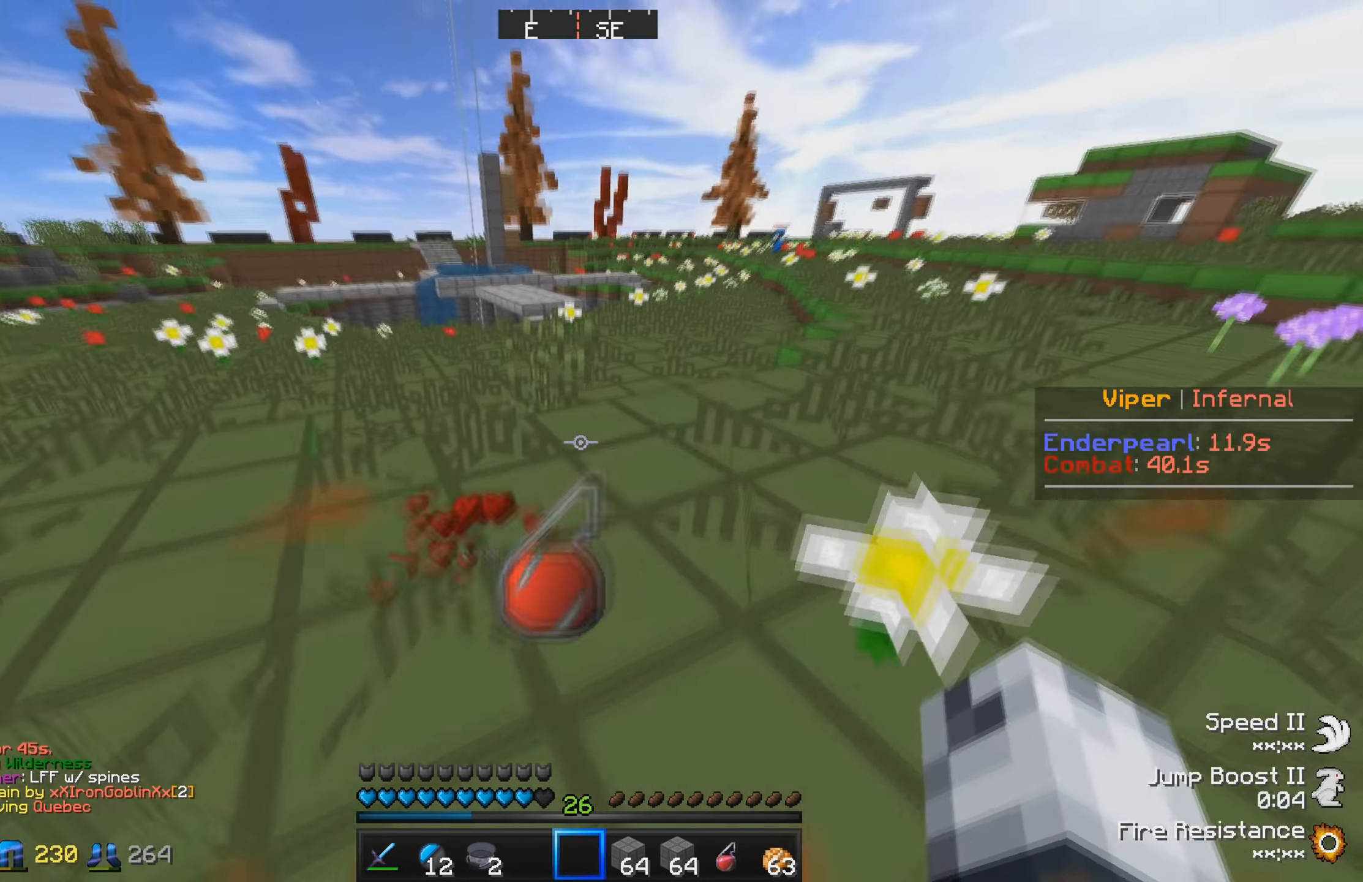
{"keys": ["w"], "events": []}
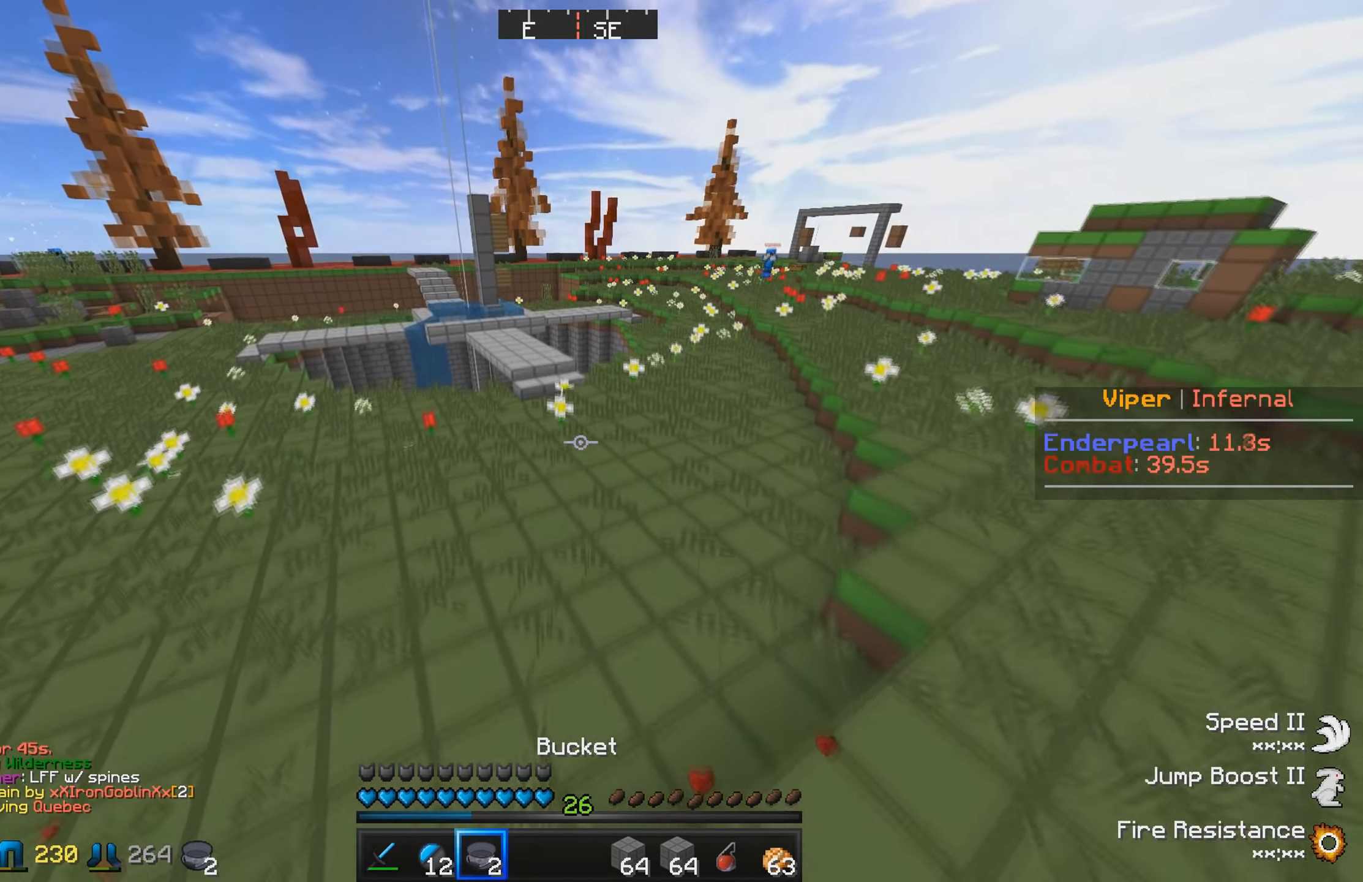
{"keys": ["w"], "events": []}
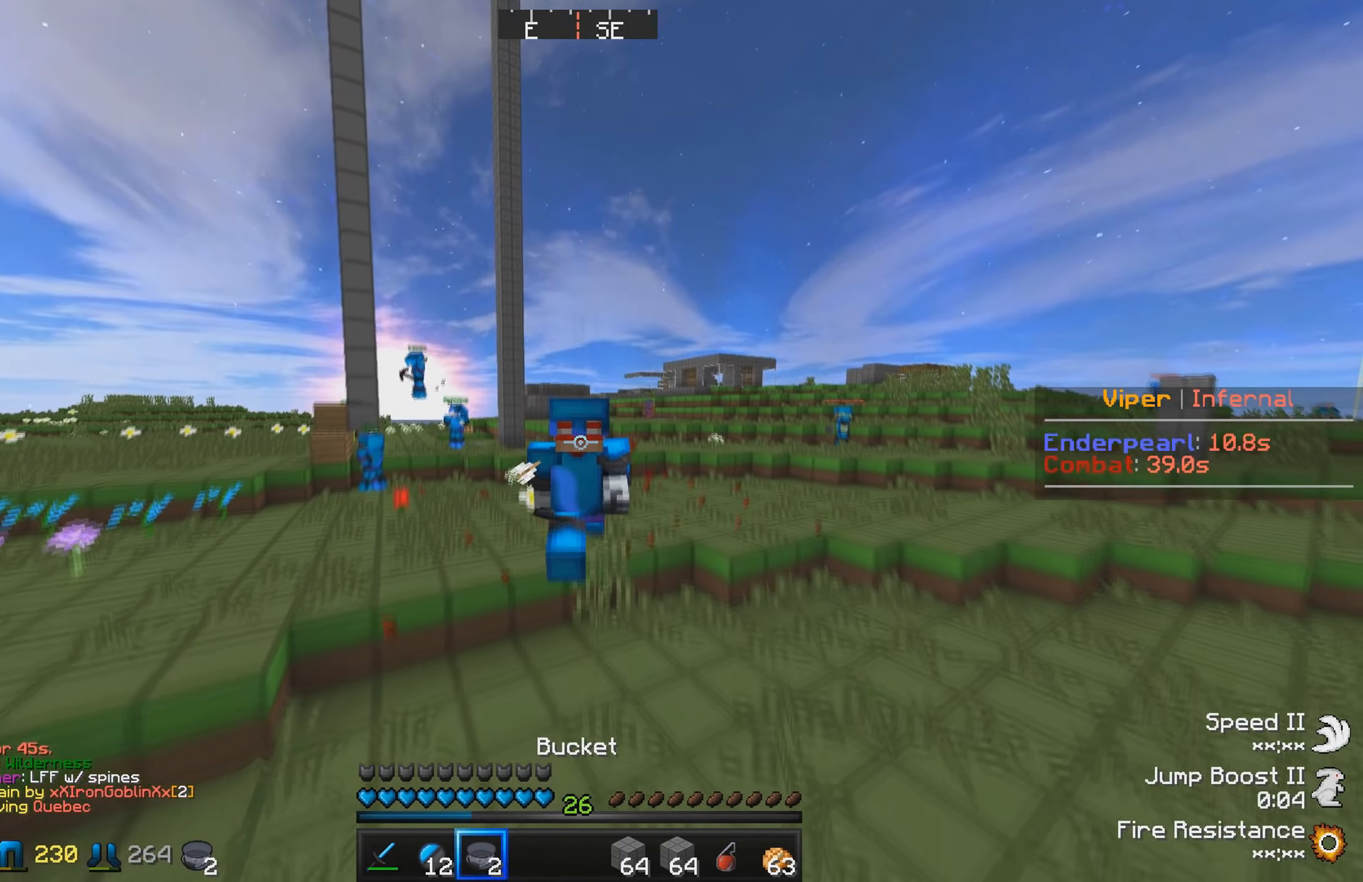
{"keys": ["w"], "events": []}
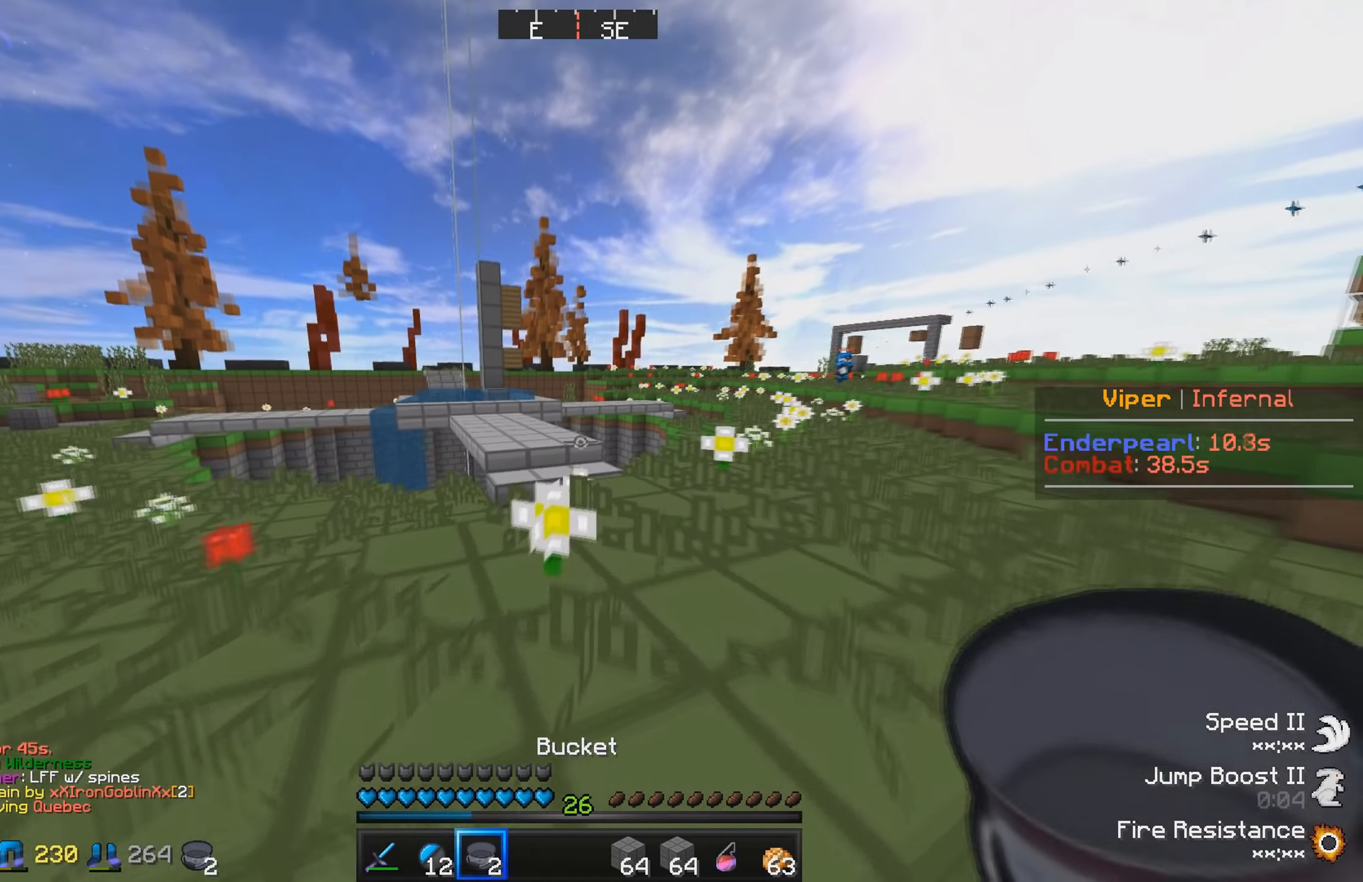
{"keys": ["w"], "events": []}
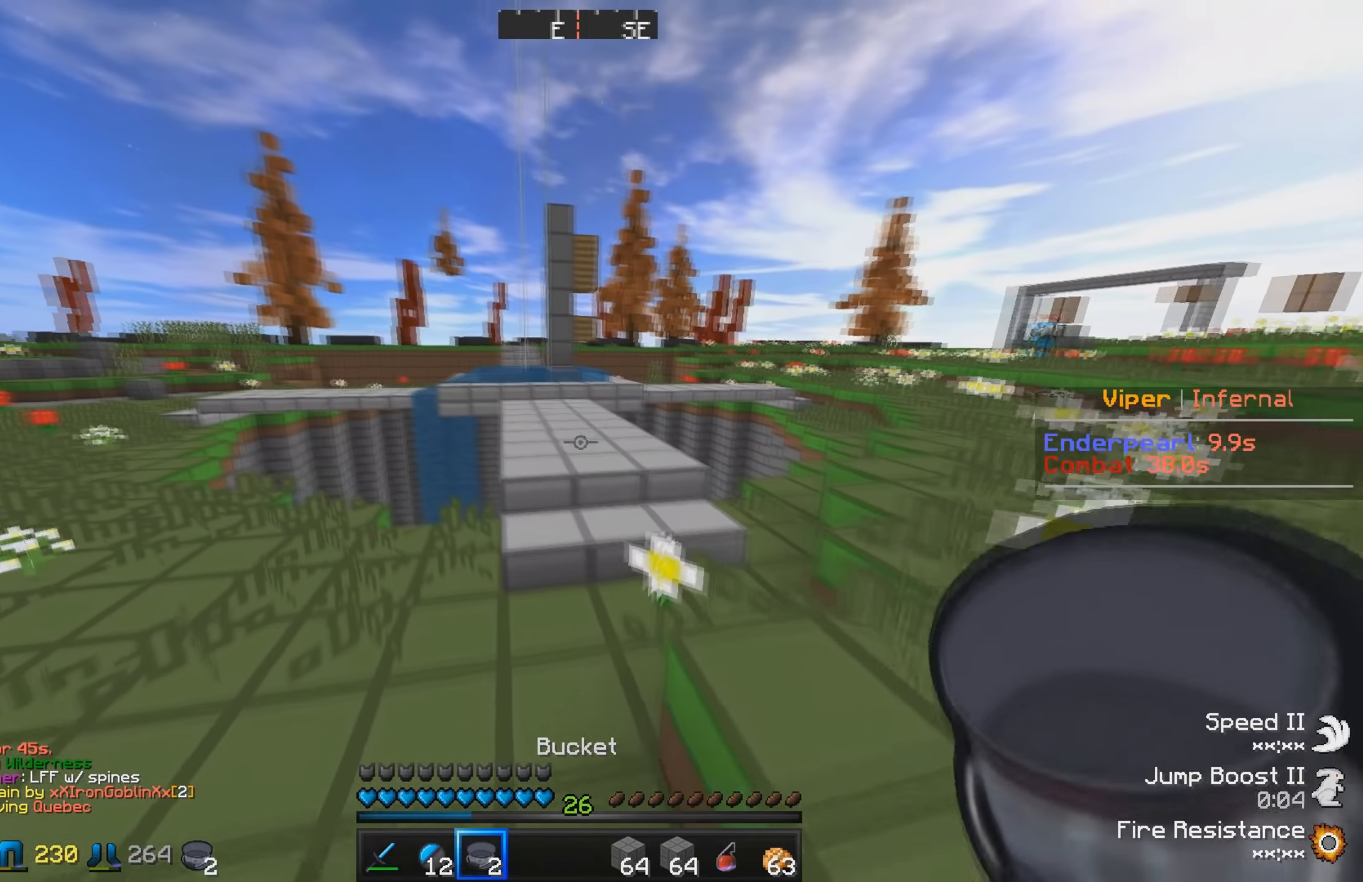
{"keys": ["w"], "events": []}
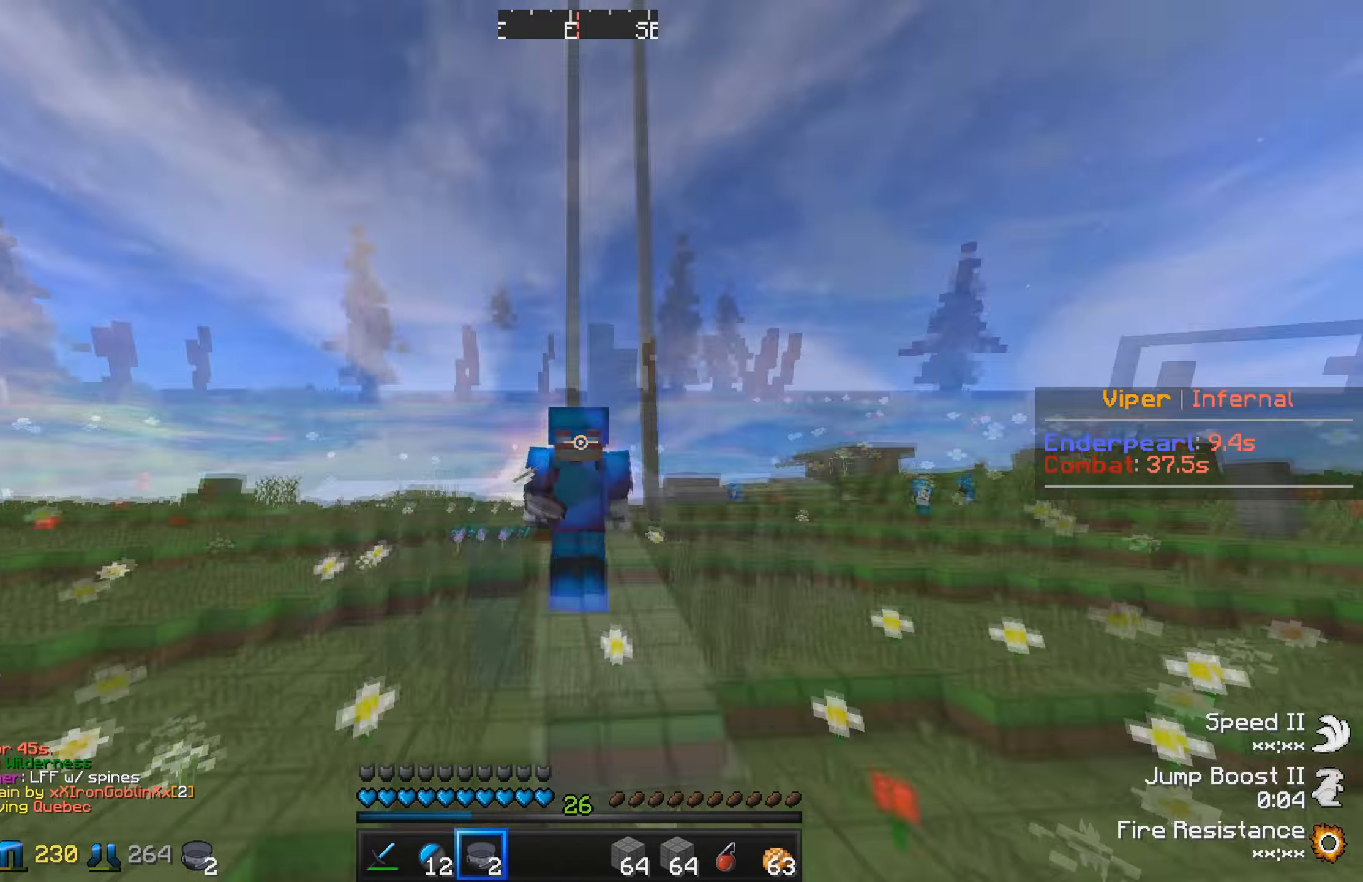
{"keys": ["w"], "events": []}
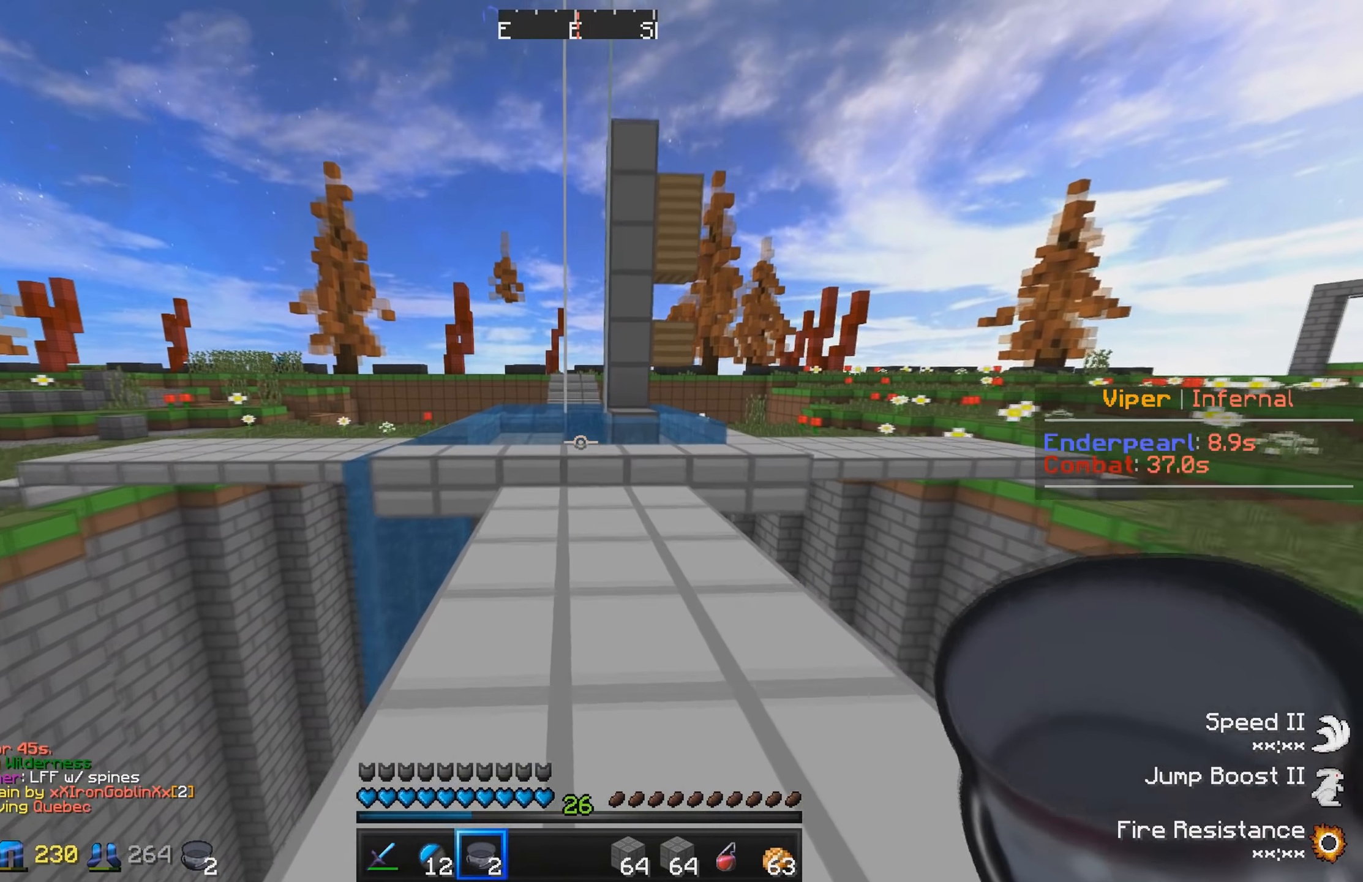
{"keys": ["w"], "events": []}
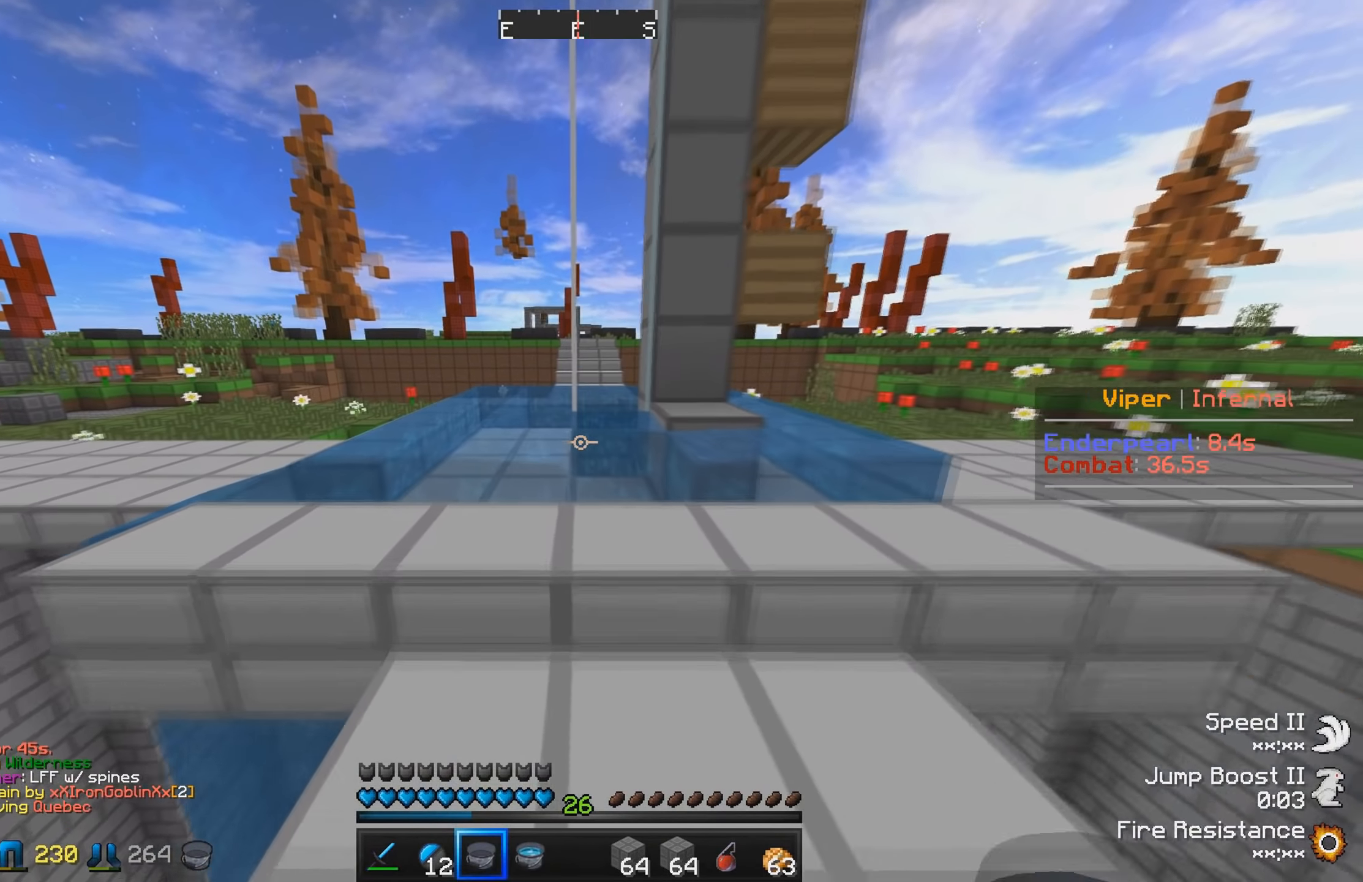
{"keys": ["s"], "events": [[50, "w", "up"], [150, "s", "down"], [300, "s", "up"], [383, "s", "down"]]}
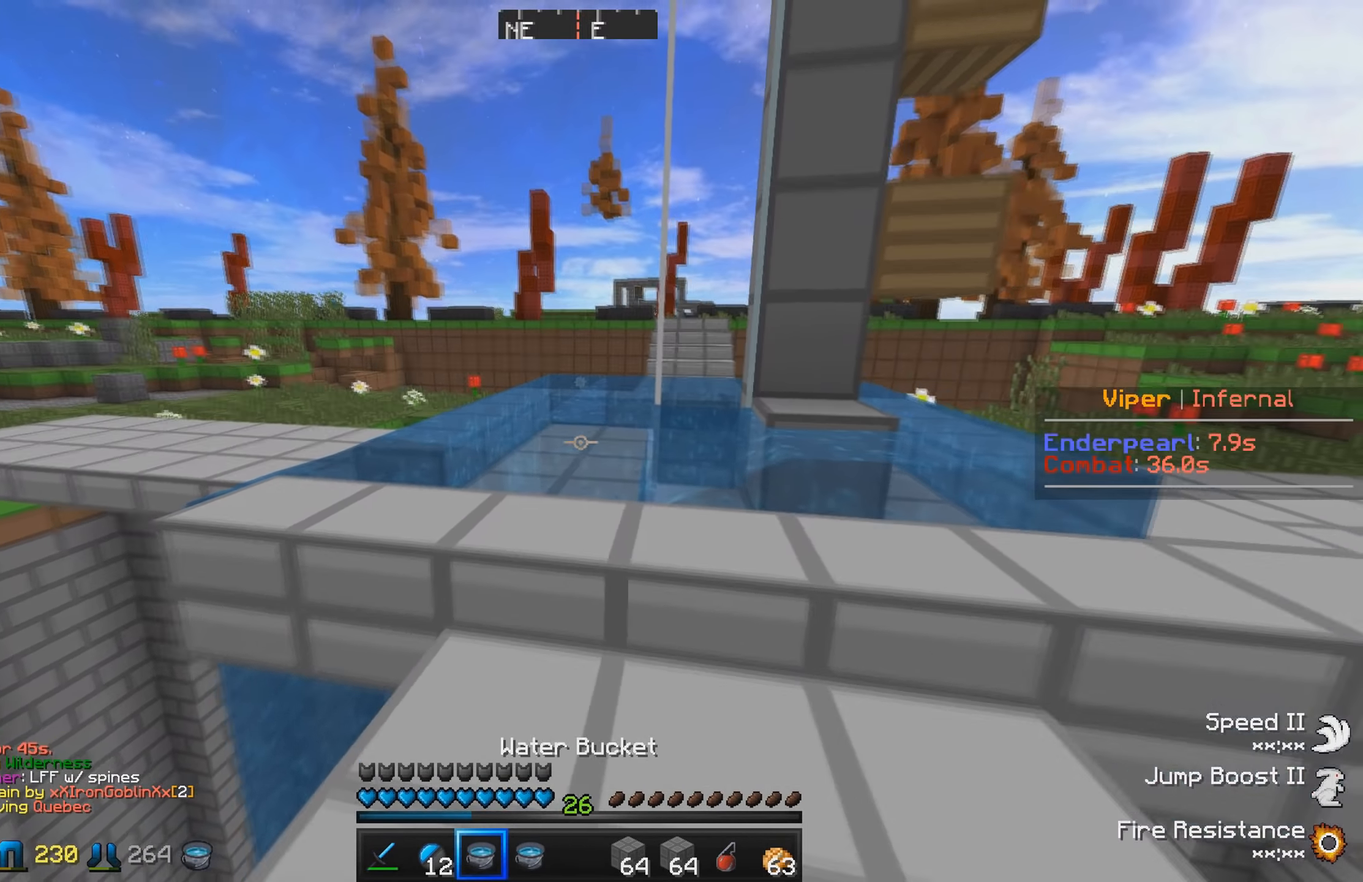
{"keys": ["w"], "events": [[100, "a", "down"], [166, "s", "up"], [216, "w", "down"], [466, "a", "up"]]}
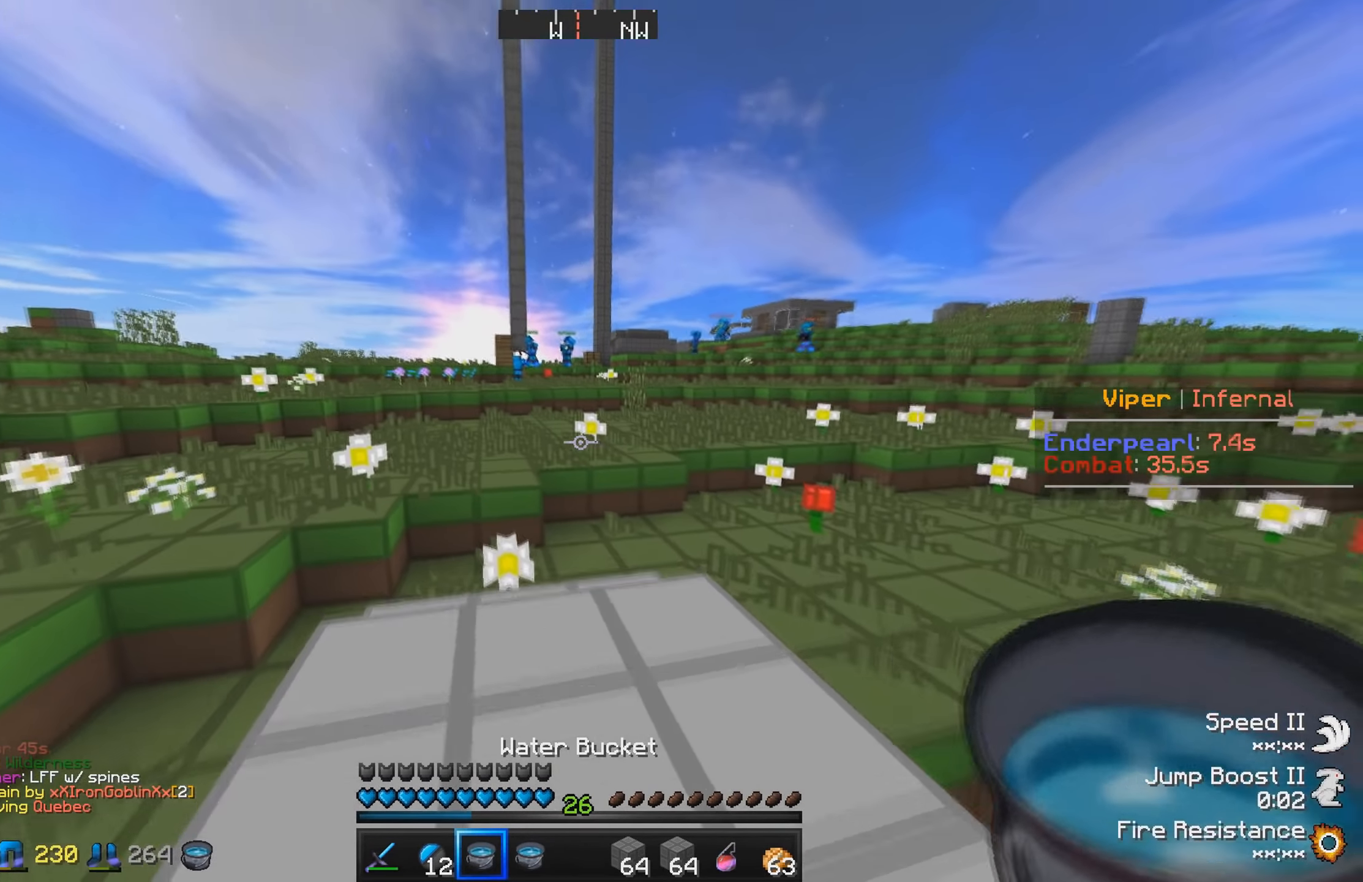
{"keys": ["w"], "events": []}
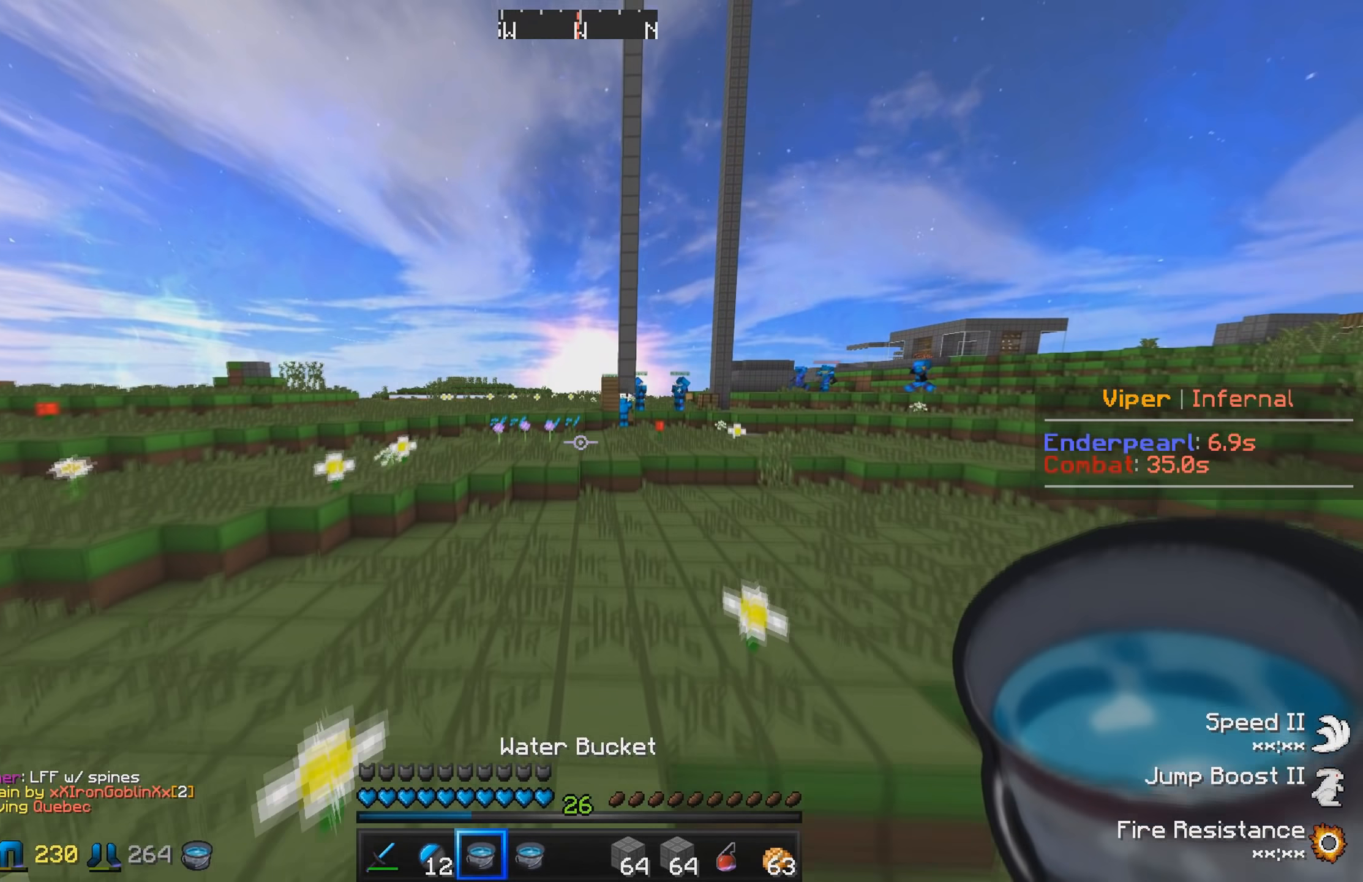
{"keys": ["w"], "events": []}
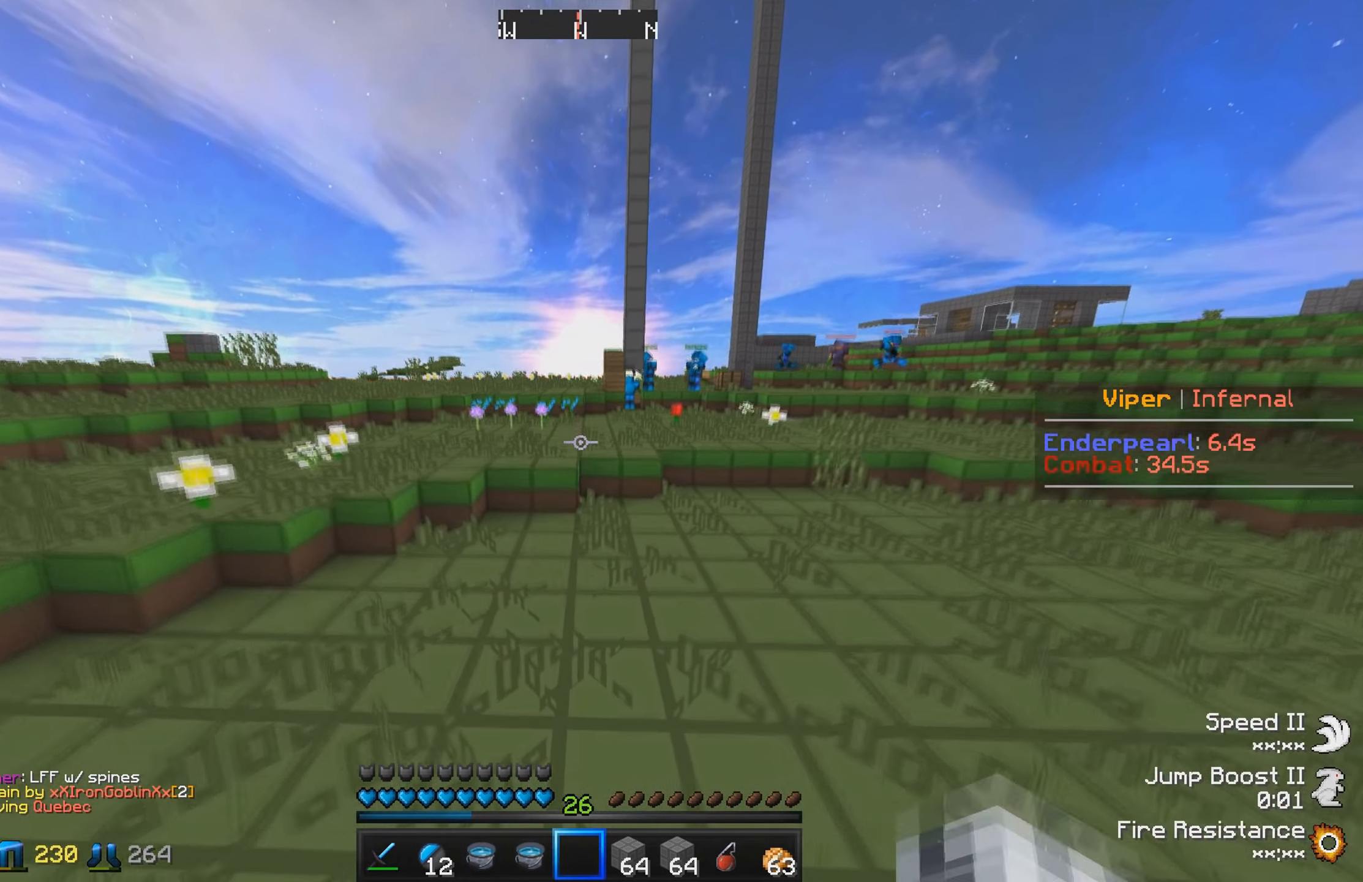
{"keys": ["w"], "events": []}
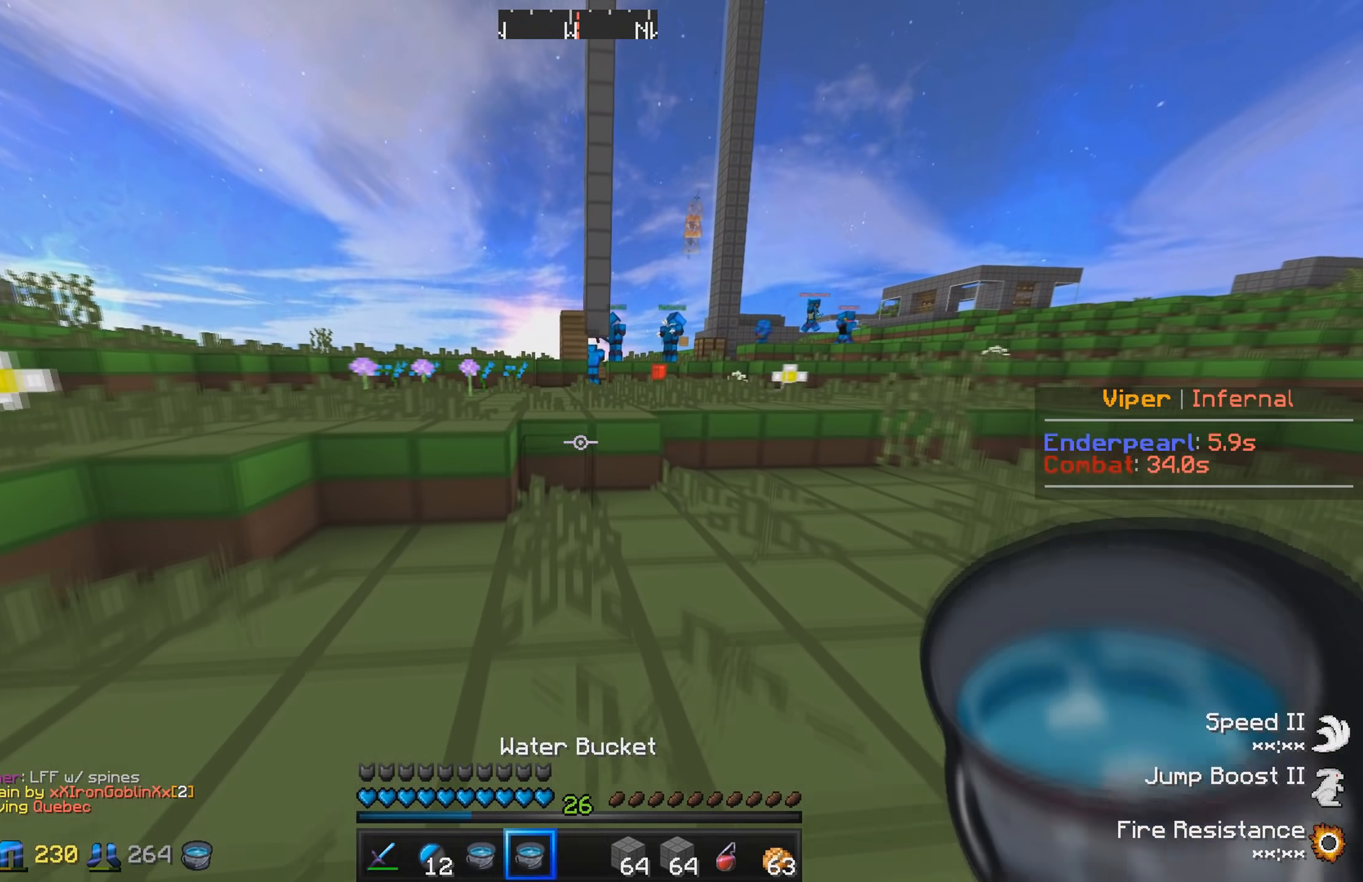
{"keys": ["w"], "events": []}
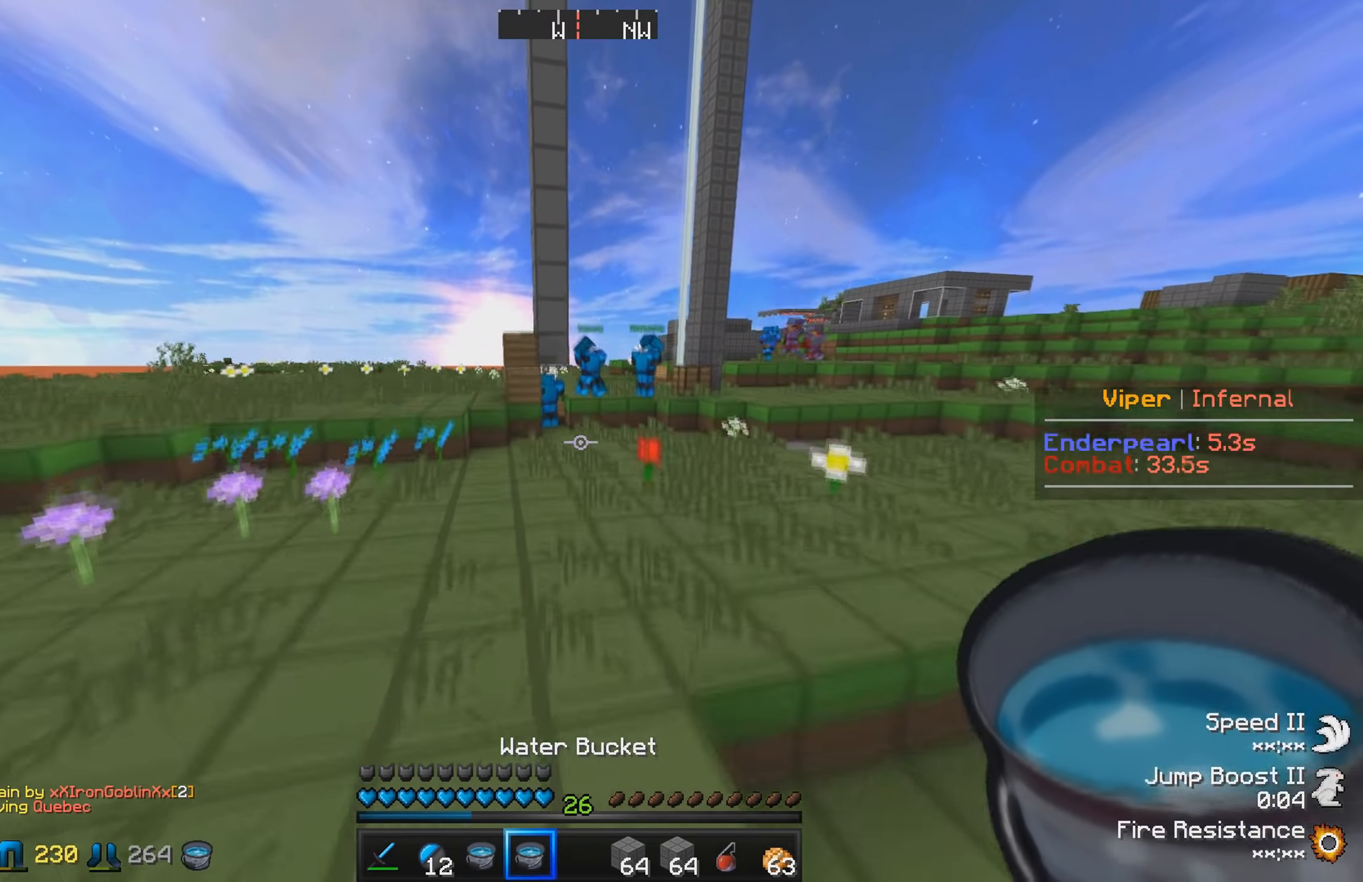
{"keys": ["w"], "events": []}
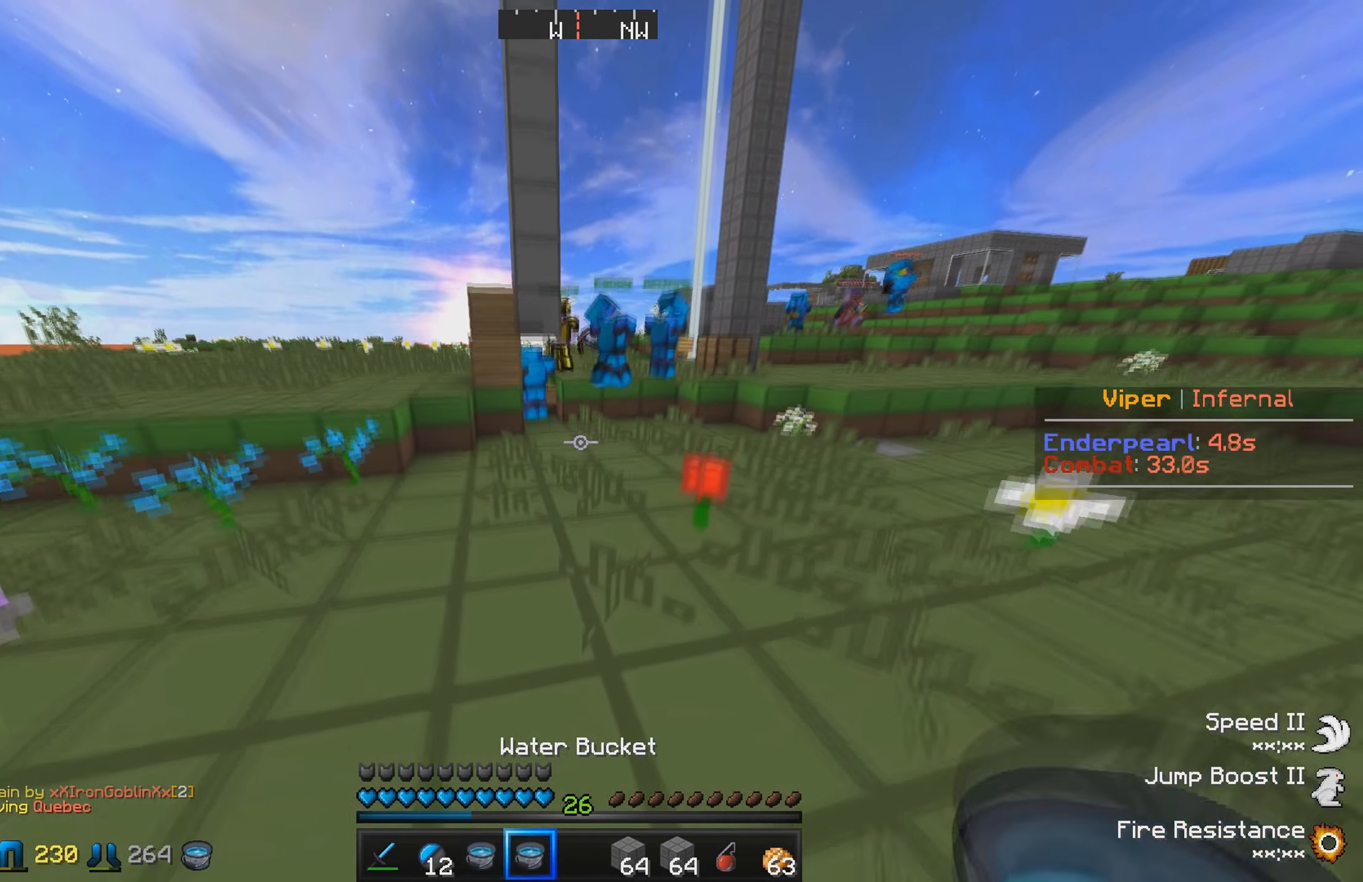
{"keys": ["w"], "events": []}
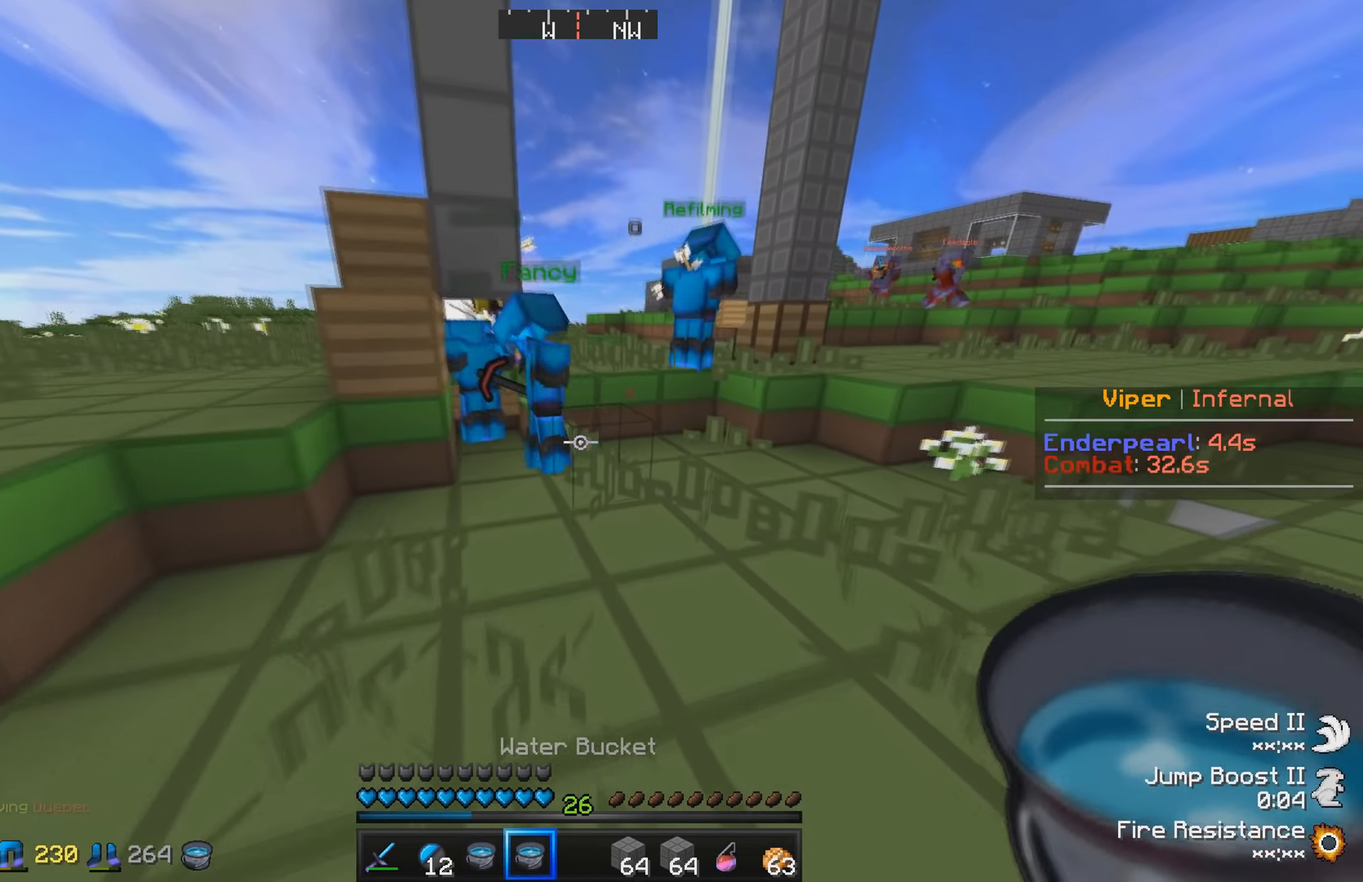
{"keys": ["w"], "events": []}
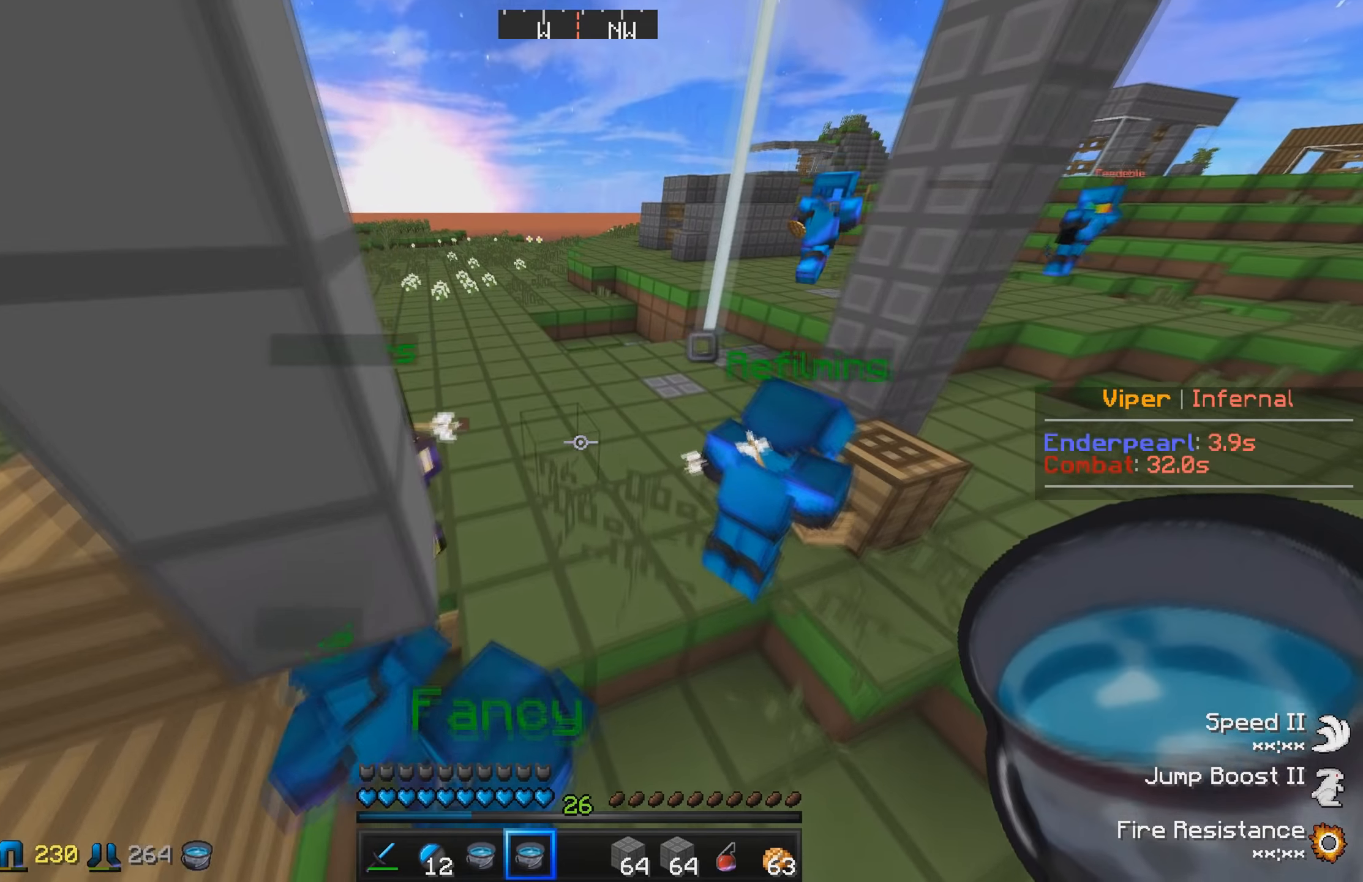
{"keys": ["d", "w"], "events": [[250, "d", "down"]]}
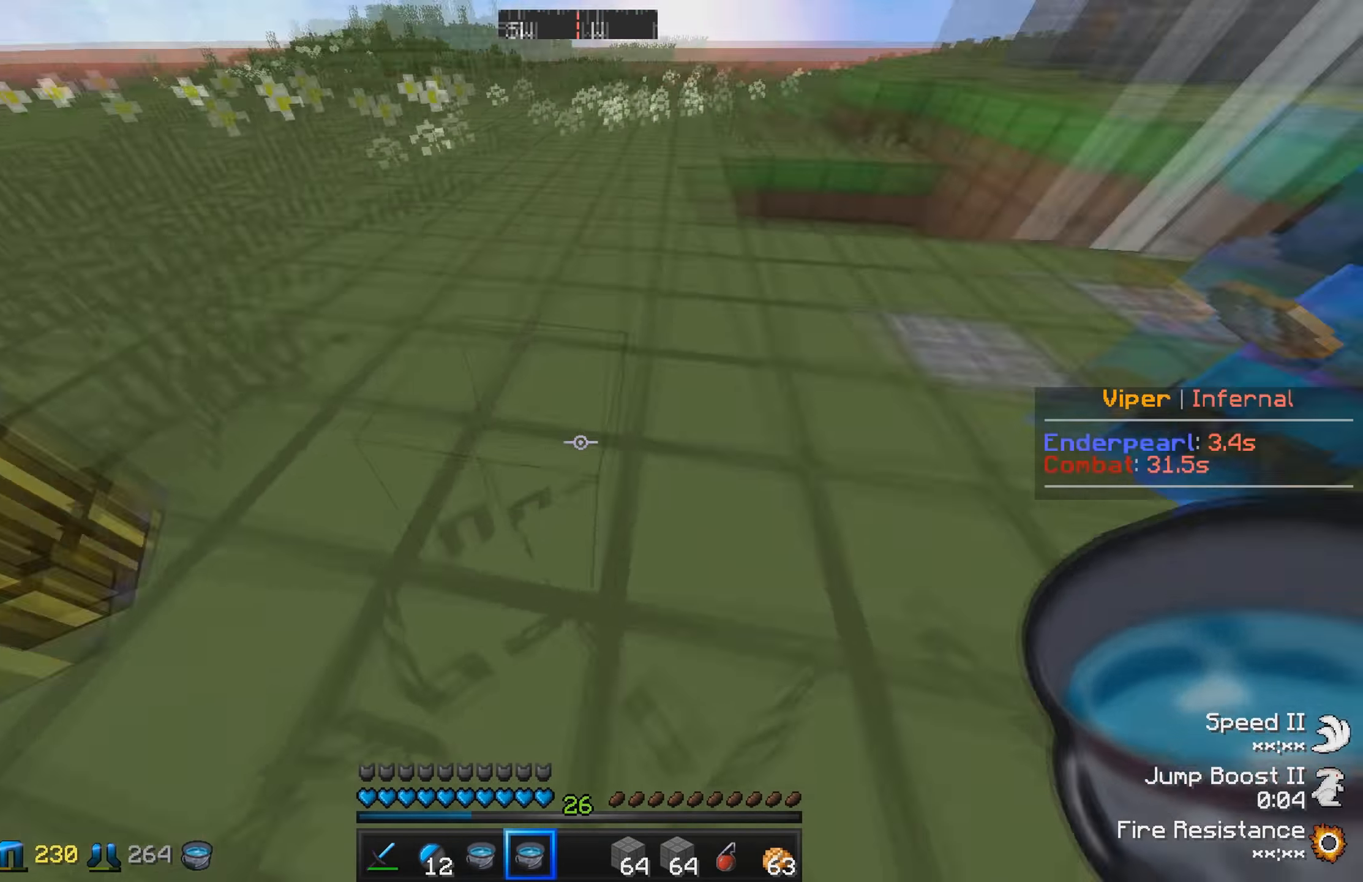
{"keys": [], "events": [[50, "w", "up"], [133, "d", "up"]]}
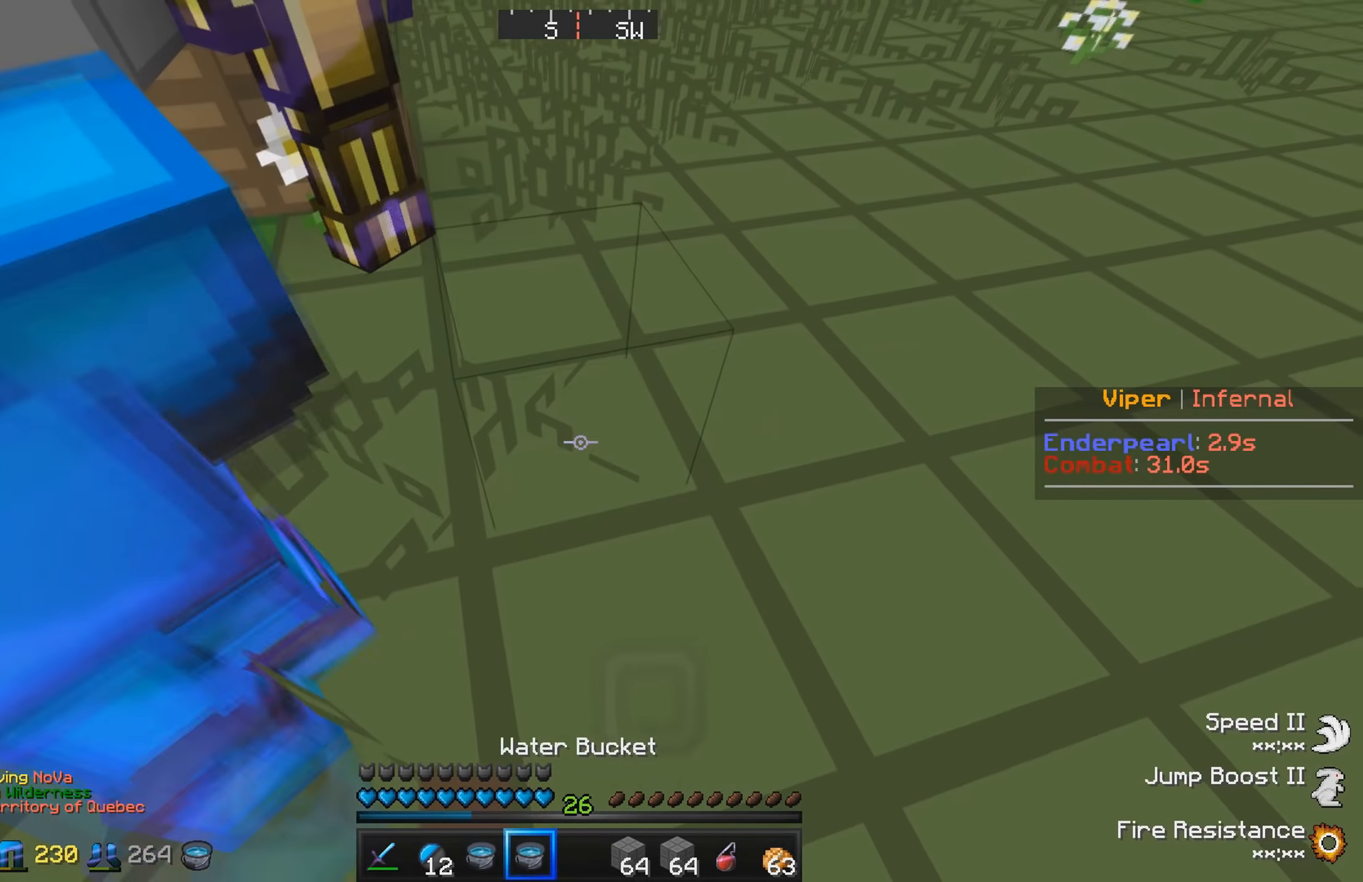
{"keys": [], "events": []}
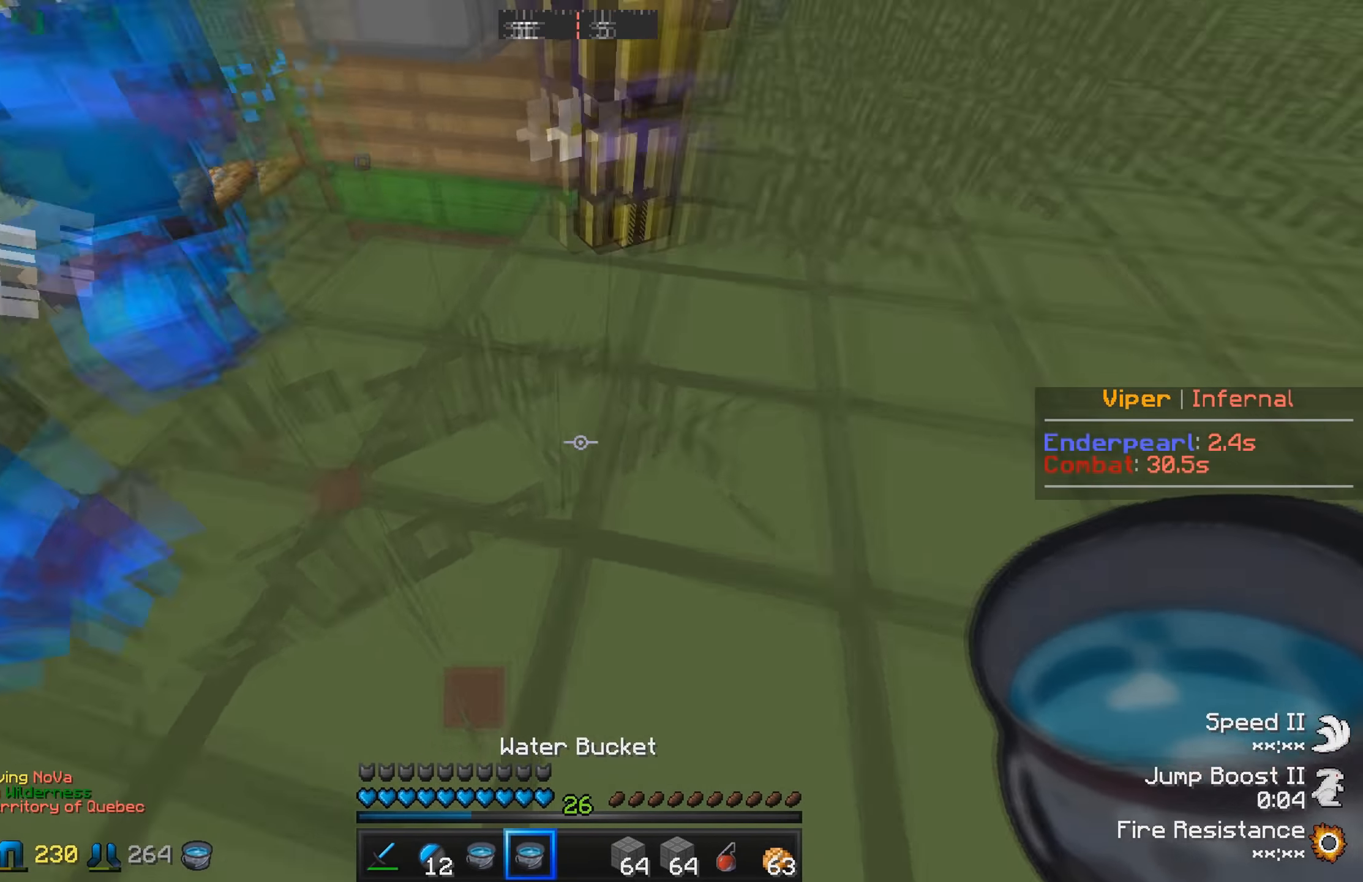
{"keys": [], "events": [[83, "a", "down"], [200, "a", "up"]]}
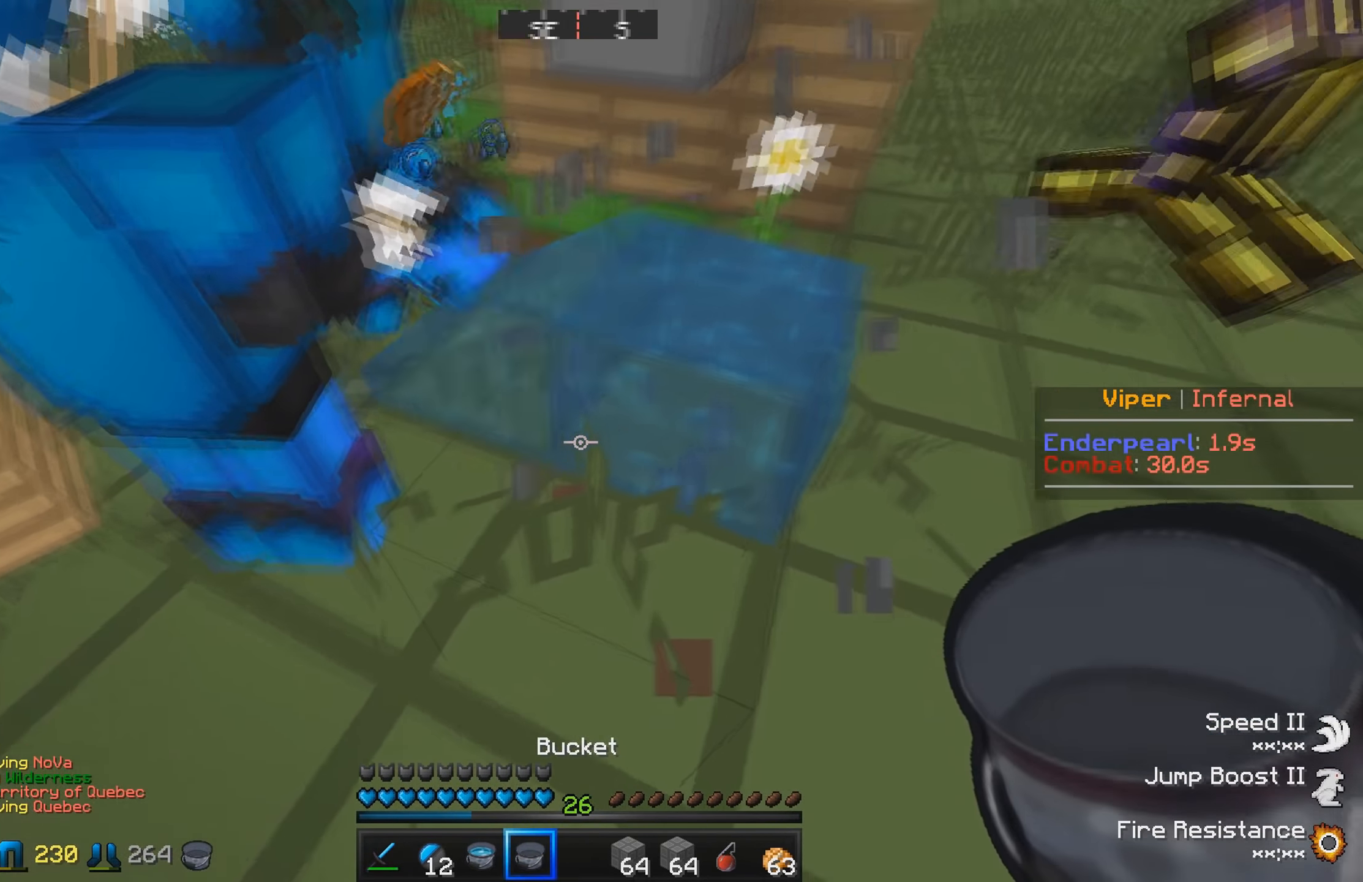
{"keys": [], "events": [[216, "a", "down"], [483, "a", "up"]]}